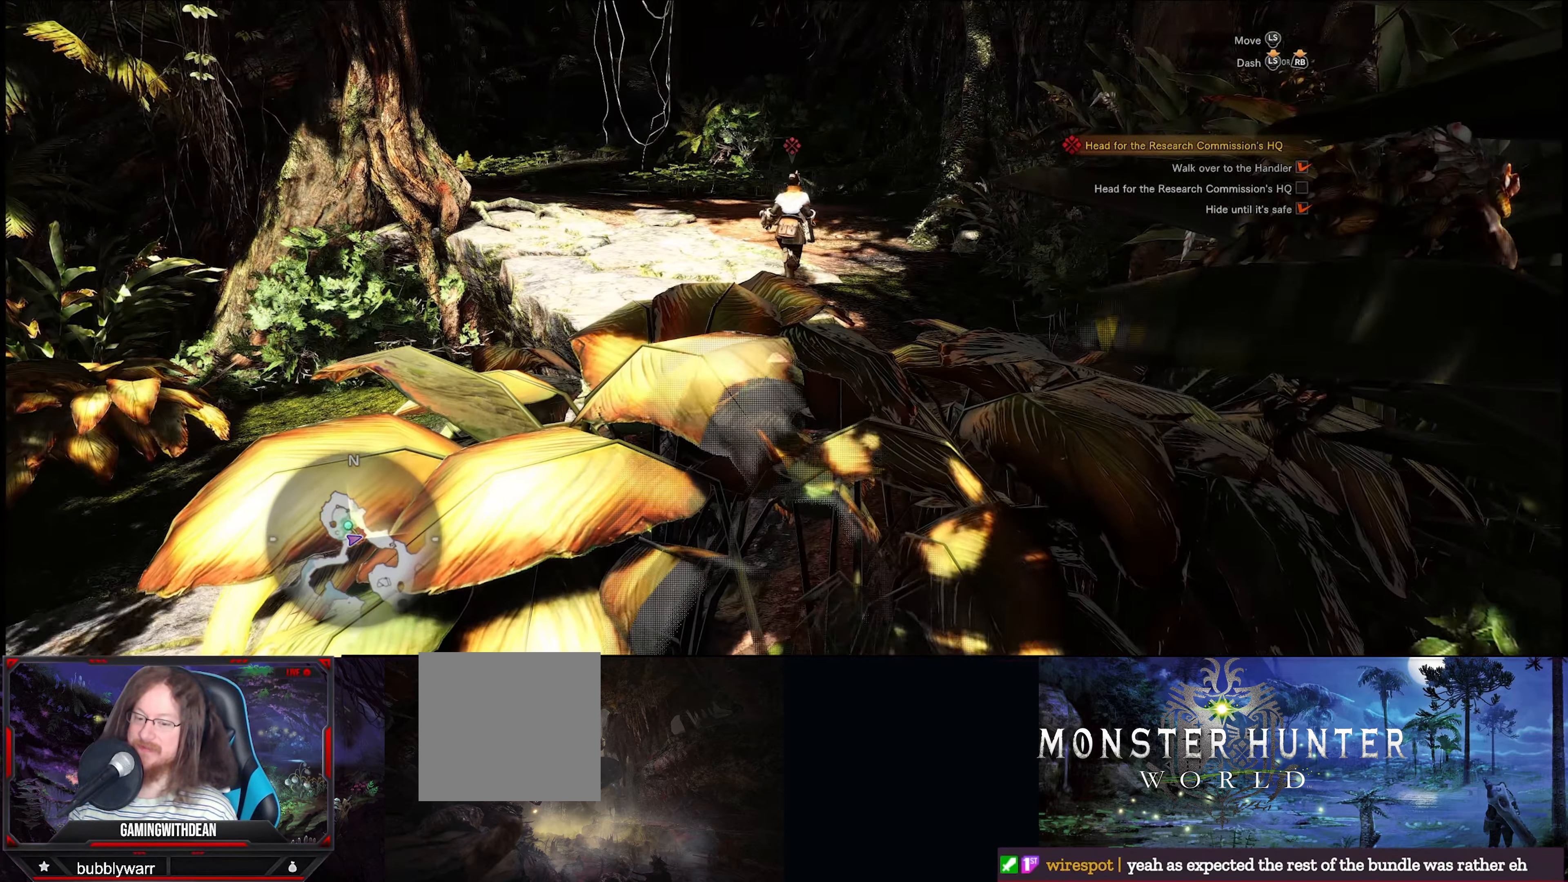
Gameplay with a controller (Xbox layout); each line is a JSON object with the inputs held at the frame after it. "events" lists button and stick changes between this image and that frame as [ms after this image, input, new state], when the widget could be followed in between. Not read: L3 R3.
{"buttons": [], "left_stick": "up-right", "right_stick": "center", "events": [[383, "left_stick", "up-right"]]}
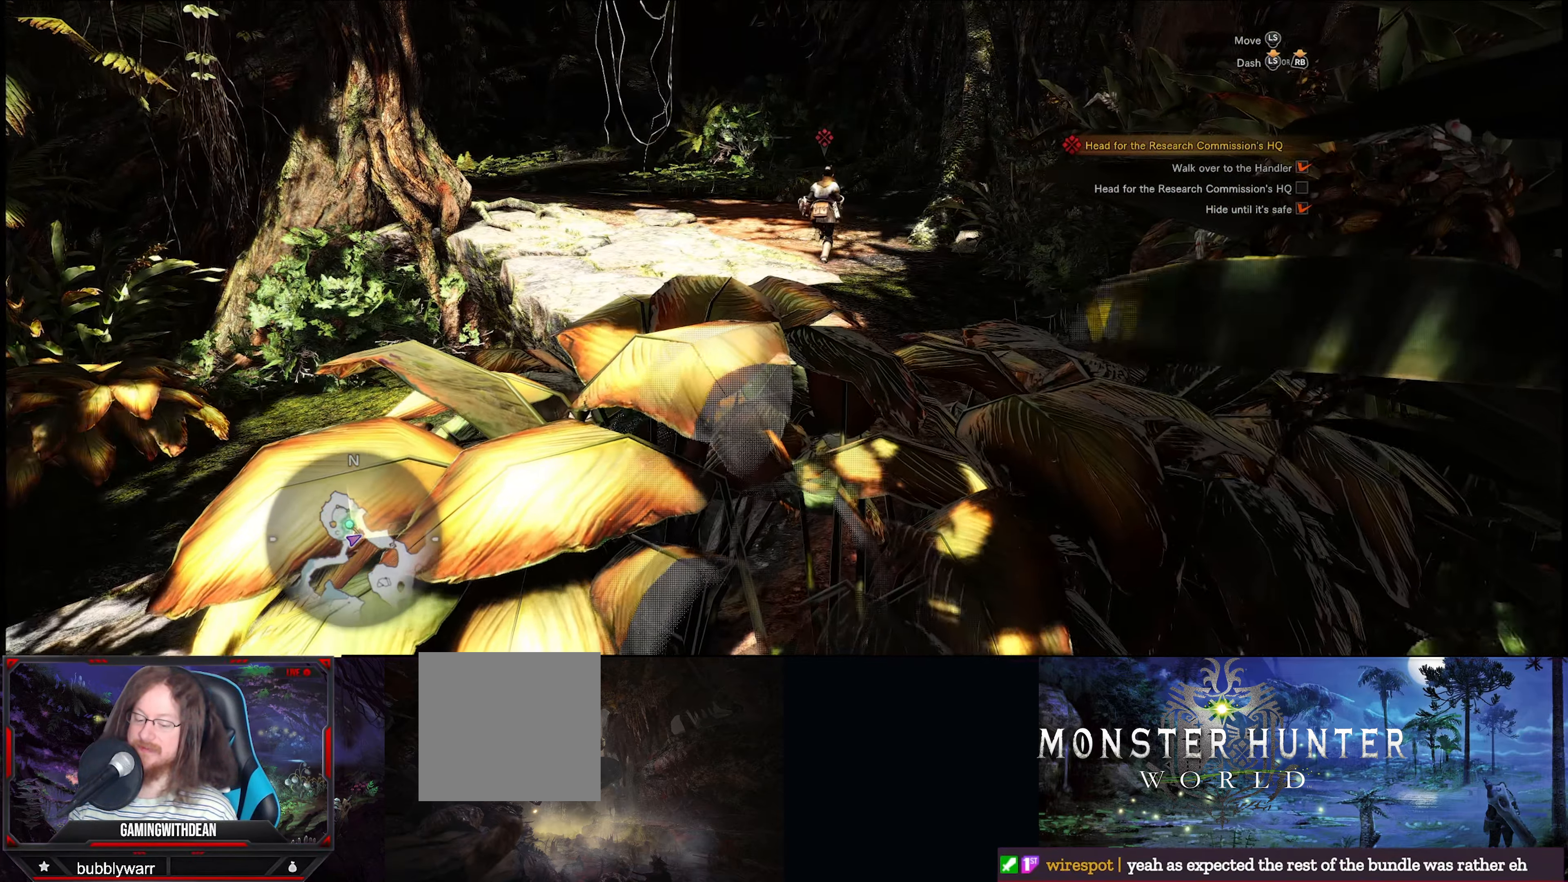
{"buttons": [], "left_stick": "up", "right_stick": "center", "events": [[50, "left_stick", "up"]]}
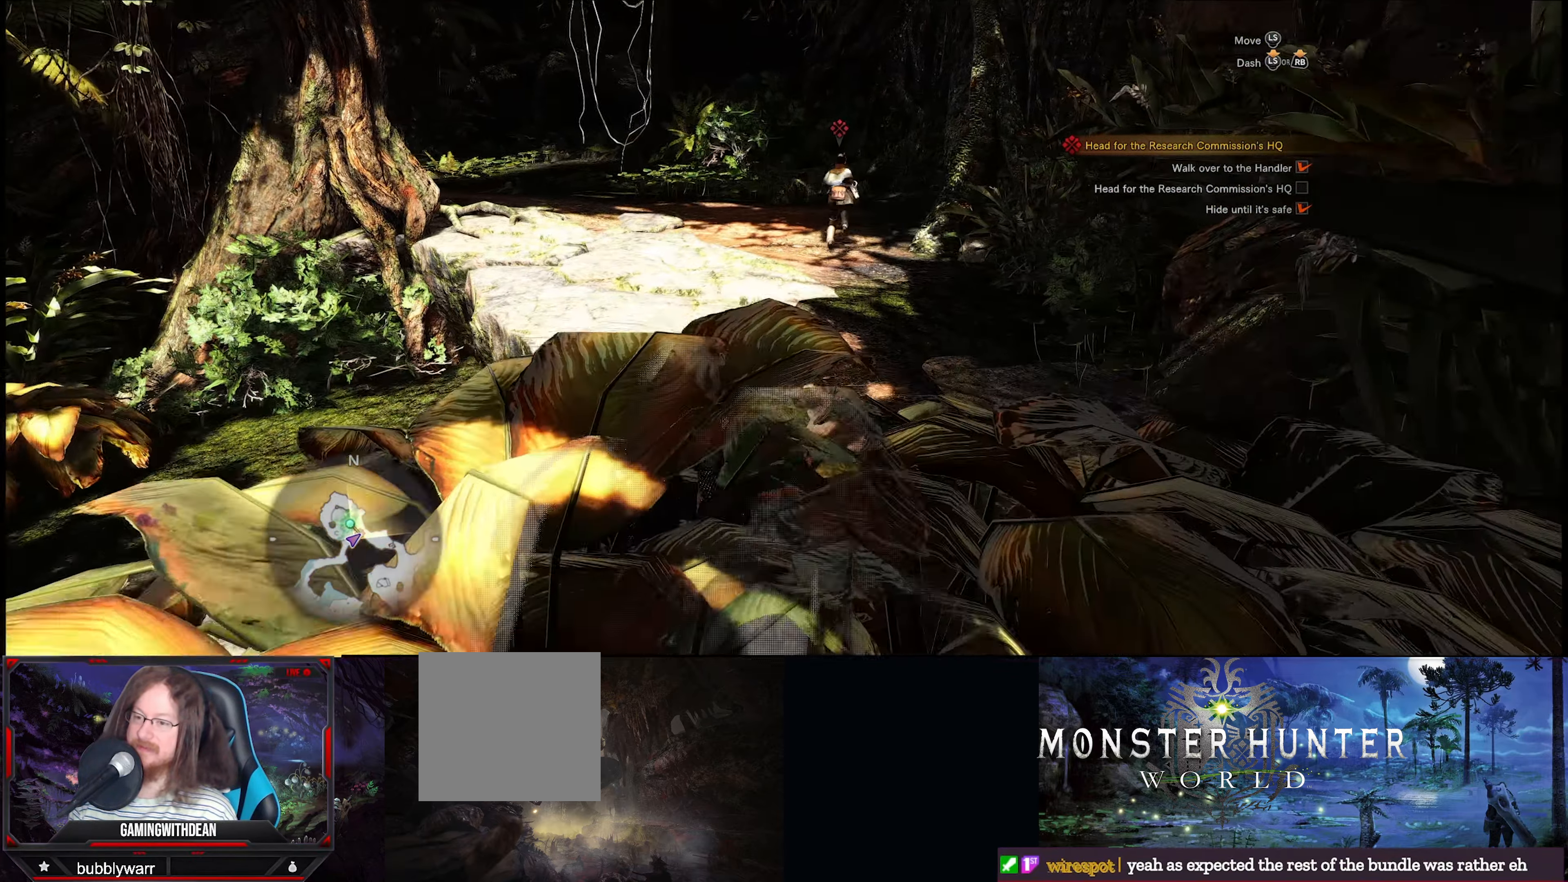
{"buttons": [], "left_stick": "up", "right_stick": "center", "events": []}
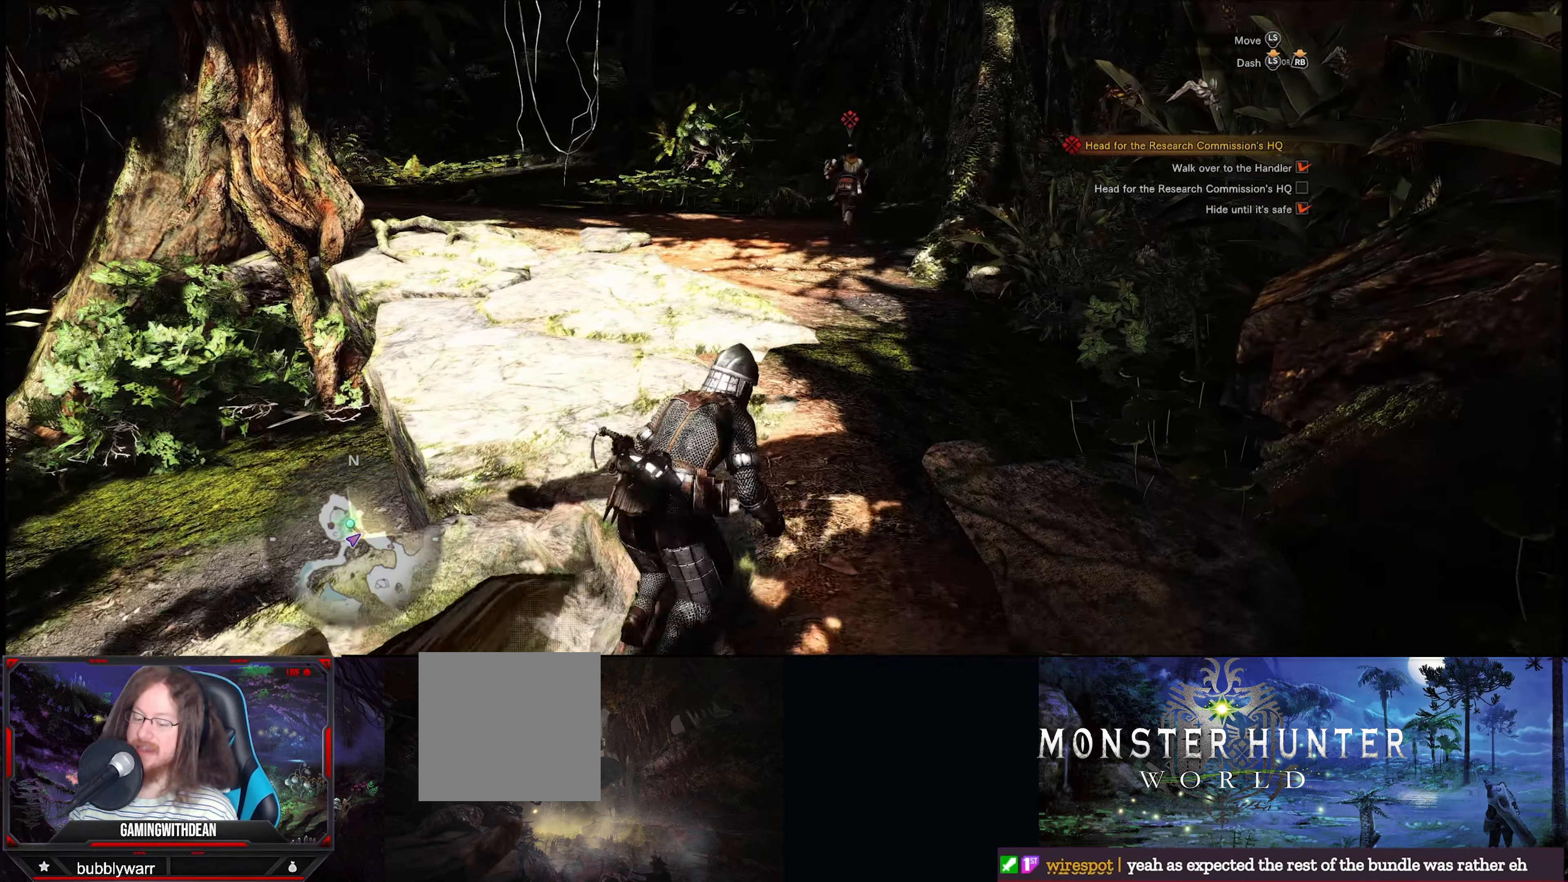
{"buttons": [], "left_stick": "up", "right_stick": "center", "events": []}
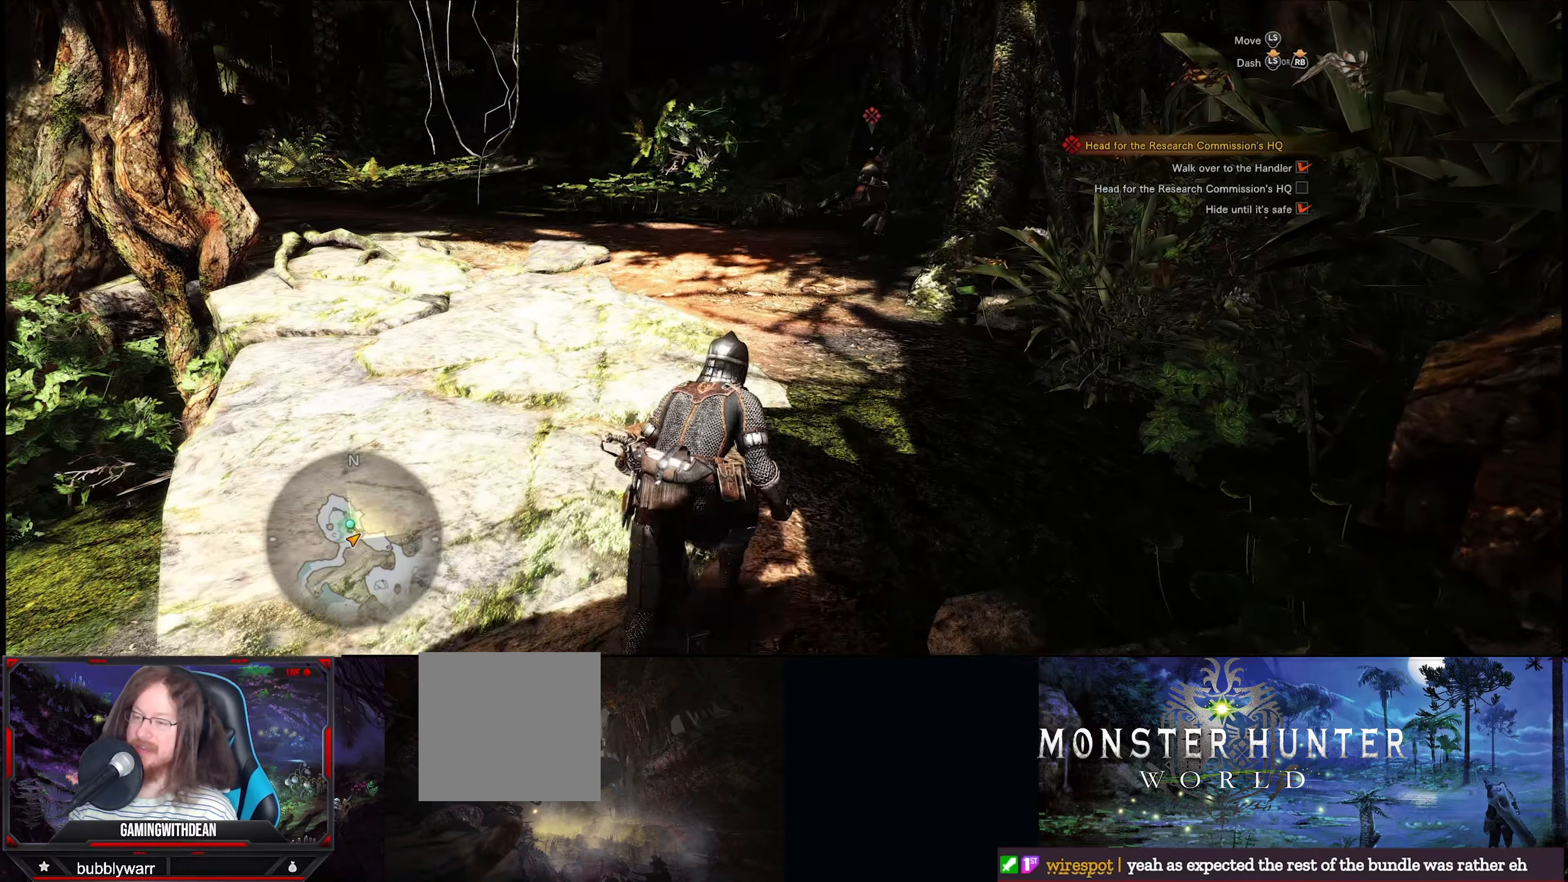
{"buttons": [], "left_stick": "up", "right_stick": "up-right", "events": [[317, "right_stick", "up-right"]]}
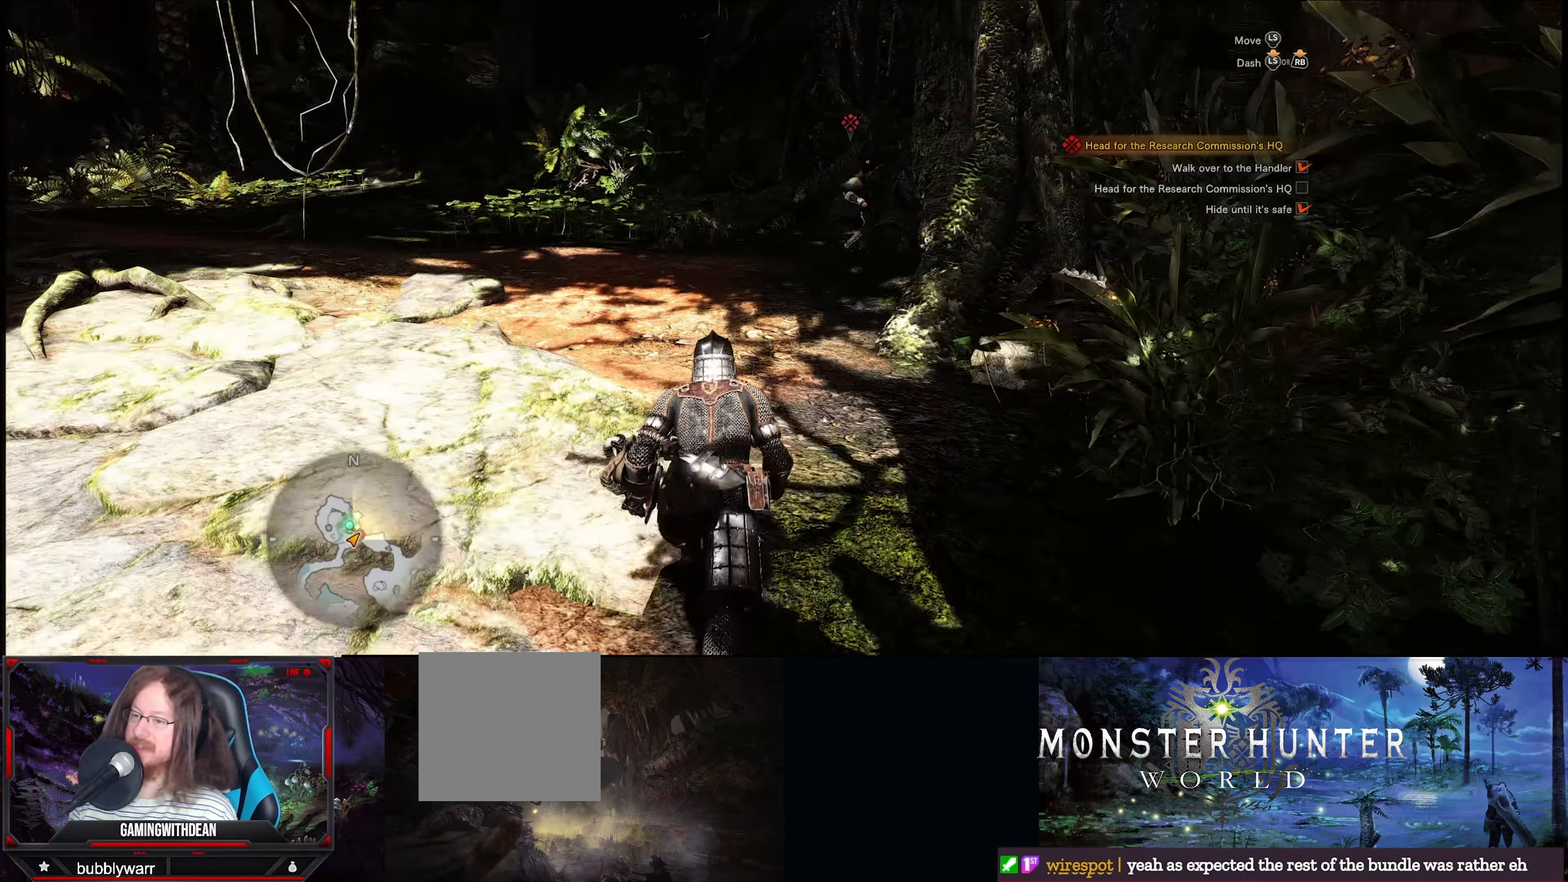
{"buttons": [], "left_stick": "up", "right_stick": "center", "events": [[17, "right_stick", "center"]]}
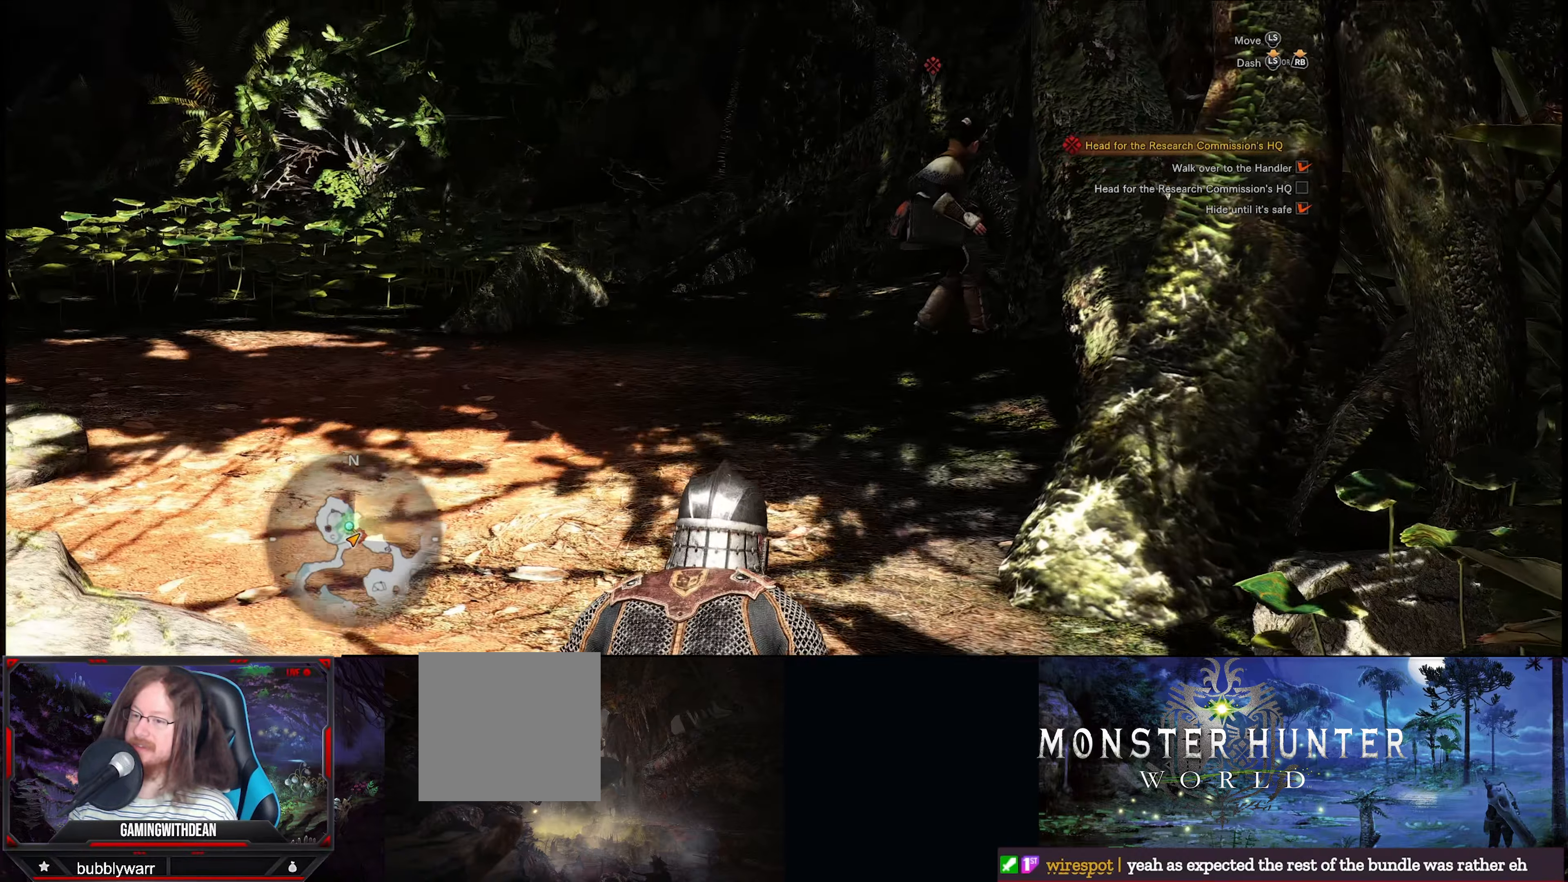
{"buttons": [], "left_stick": "up", "right_stick": "center", "events": []}
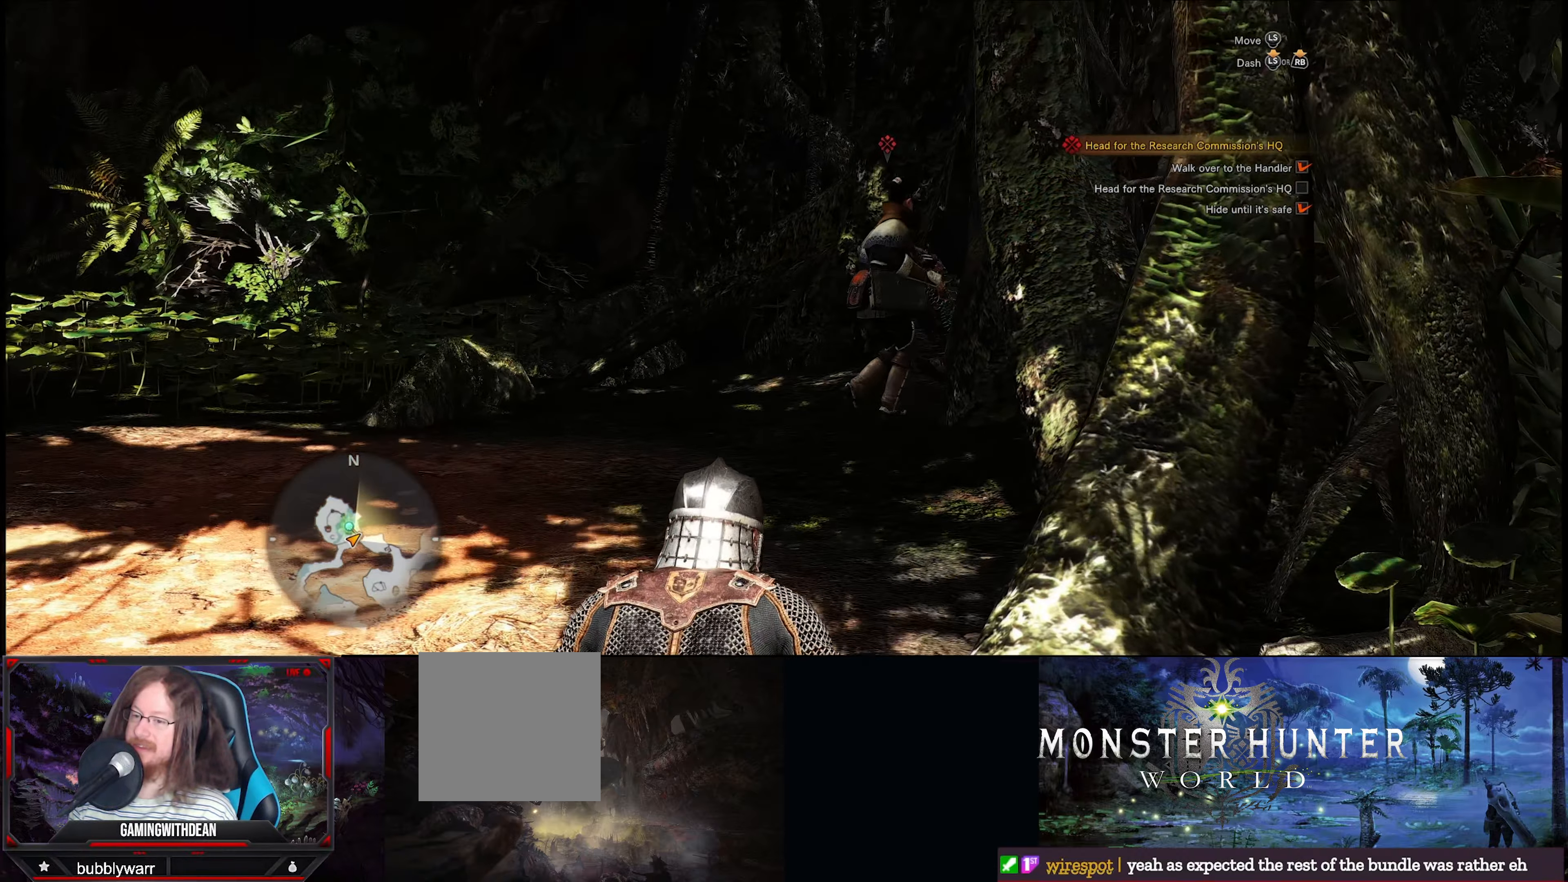
{"buttons": [], "left_stick": "up", "right_stick": "center", "events": []}
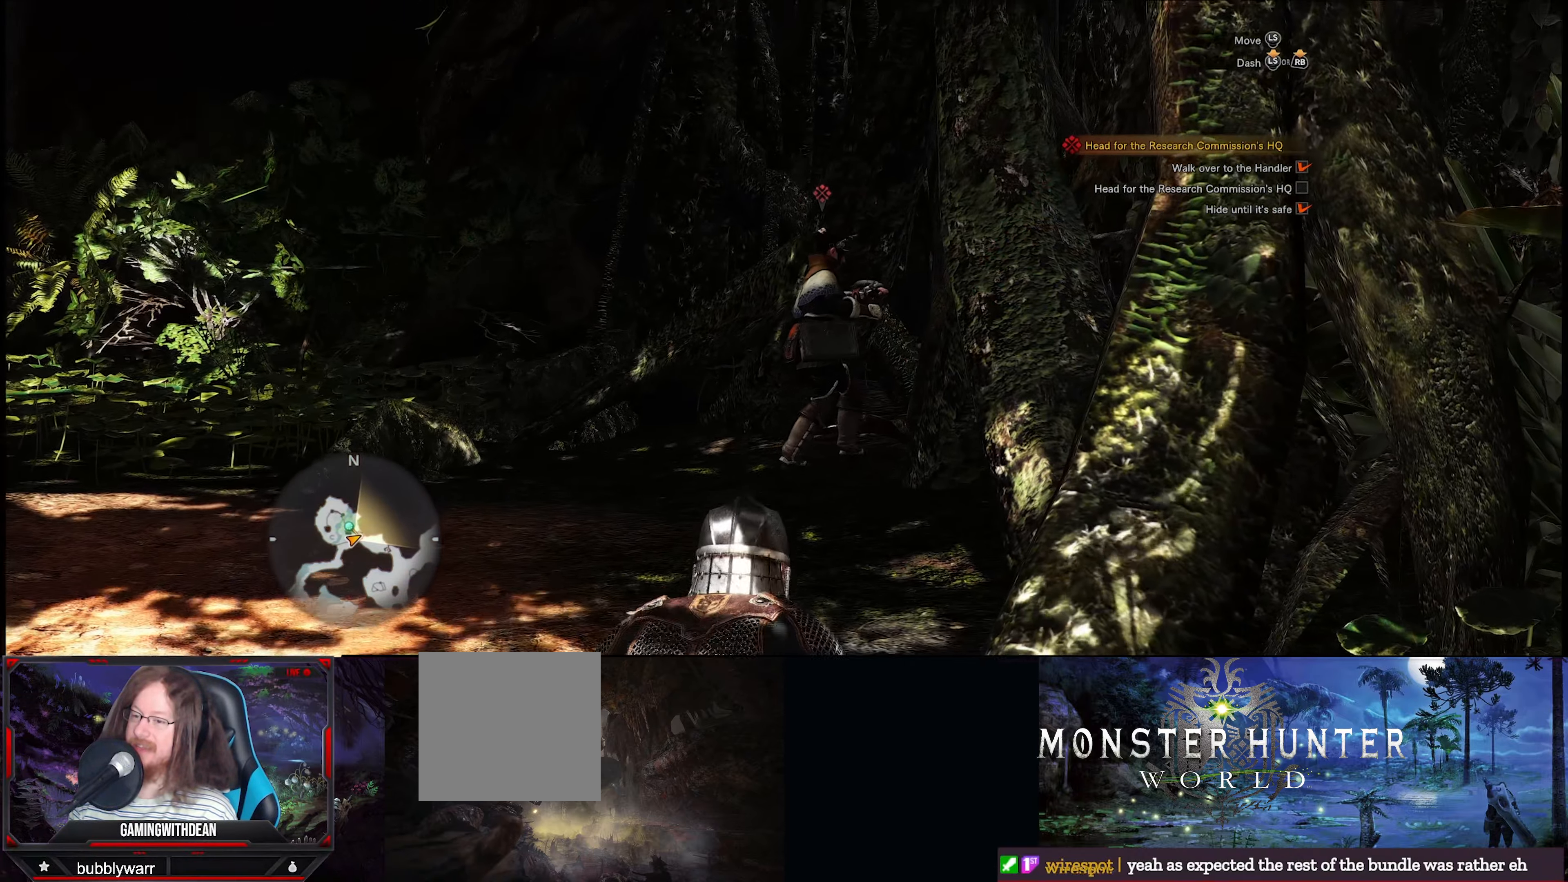
{"buttons": [], "left_stick": "up", "right_stick": "center", "events": []}
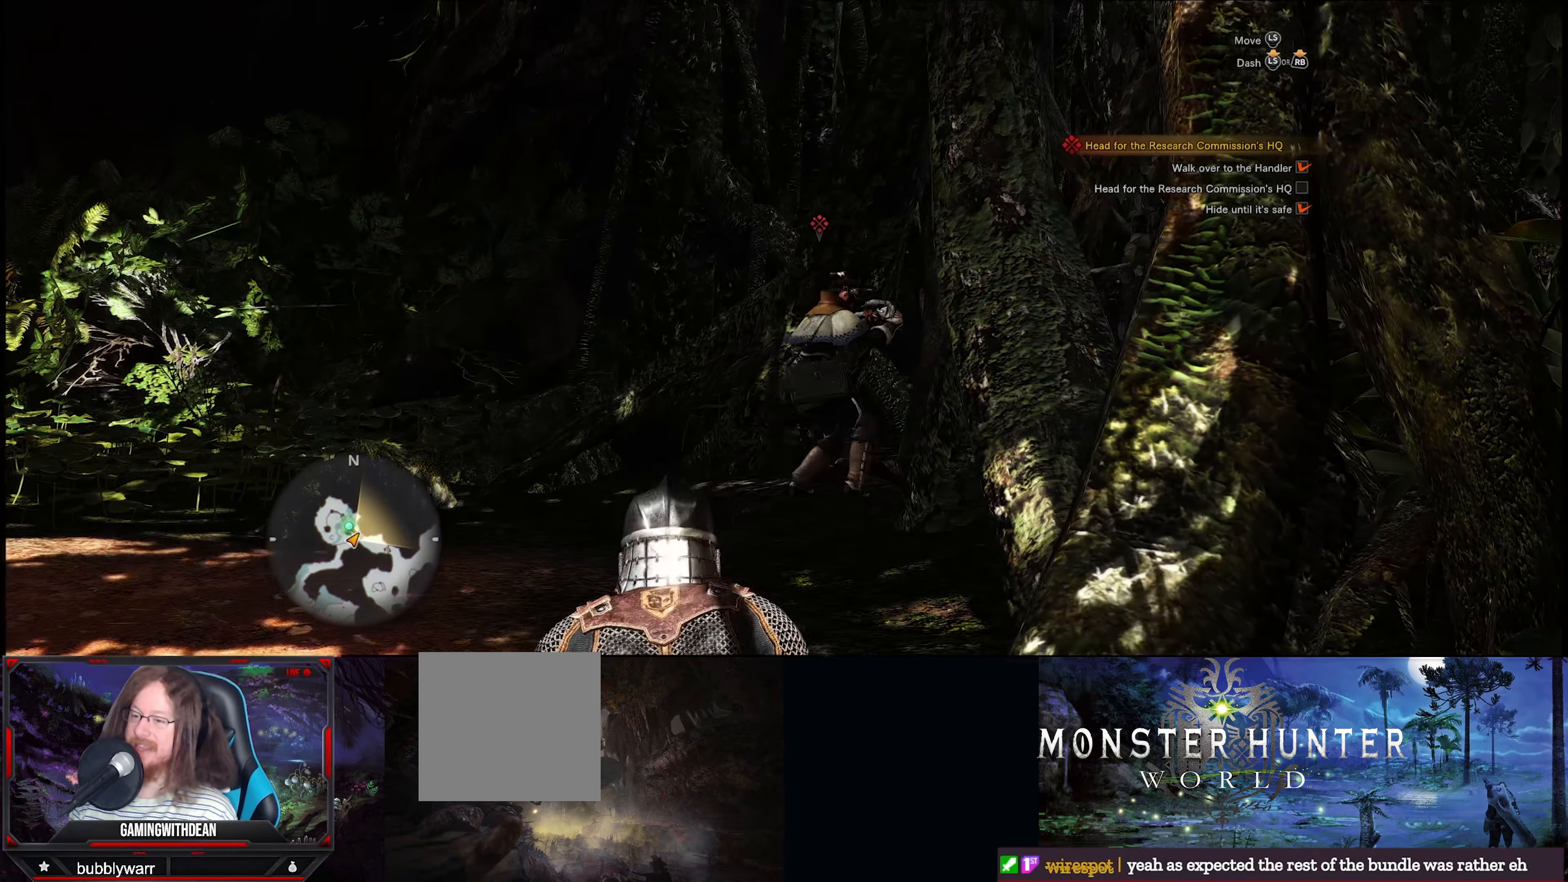
{"buttons": [], "left_stick": "up", "right_stick": "down-right", "events": [[234, "right_stick", "down-right"]]}
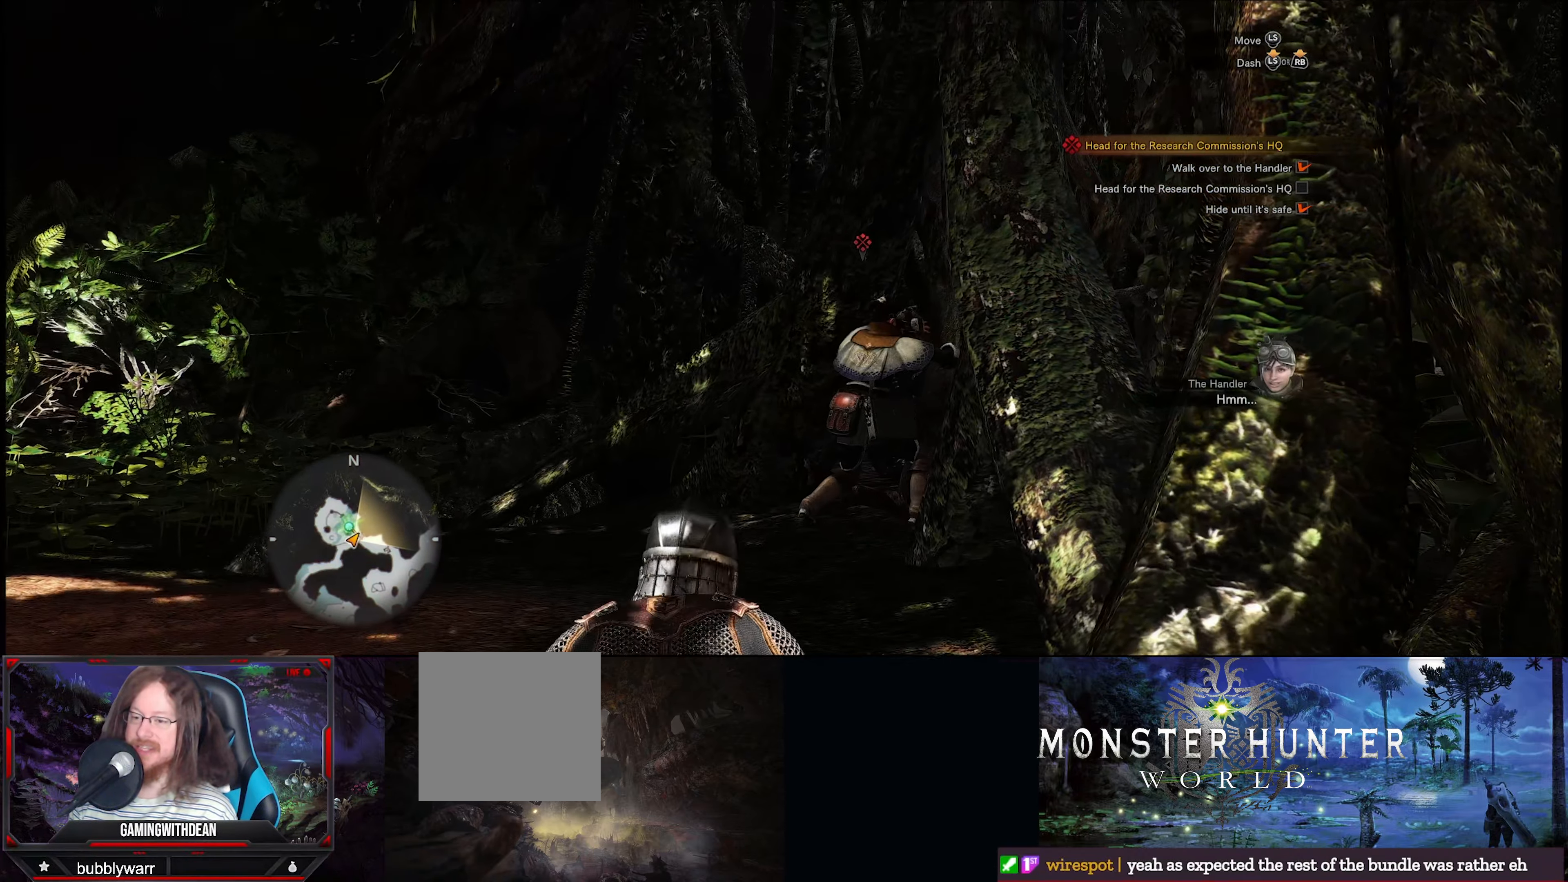
{"buttons": [], "left_stick": "up", "right_stick": "down-right", "events": []}
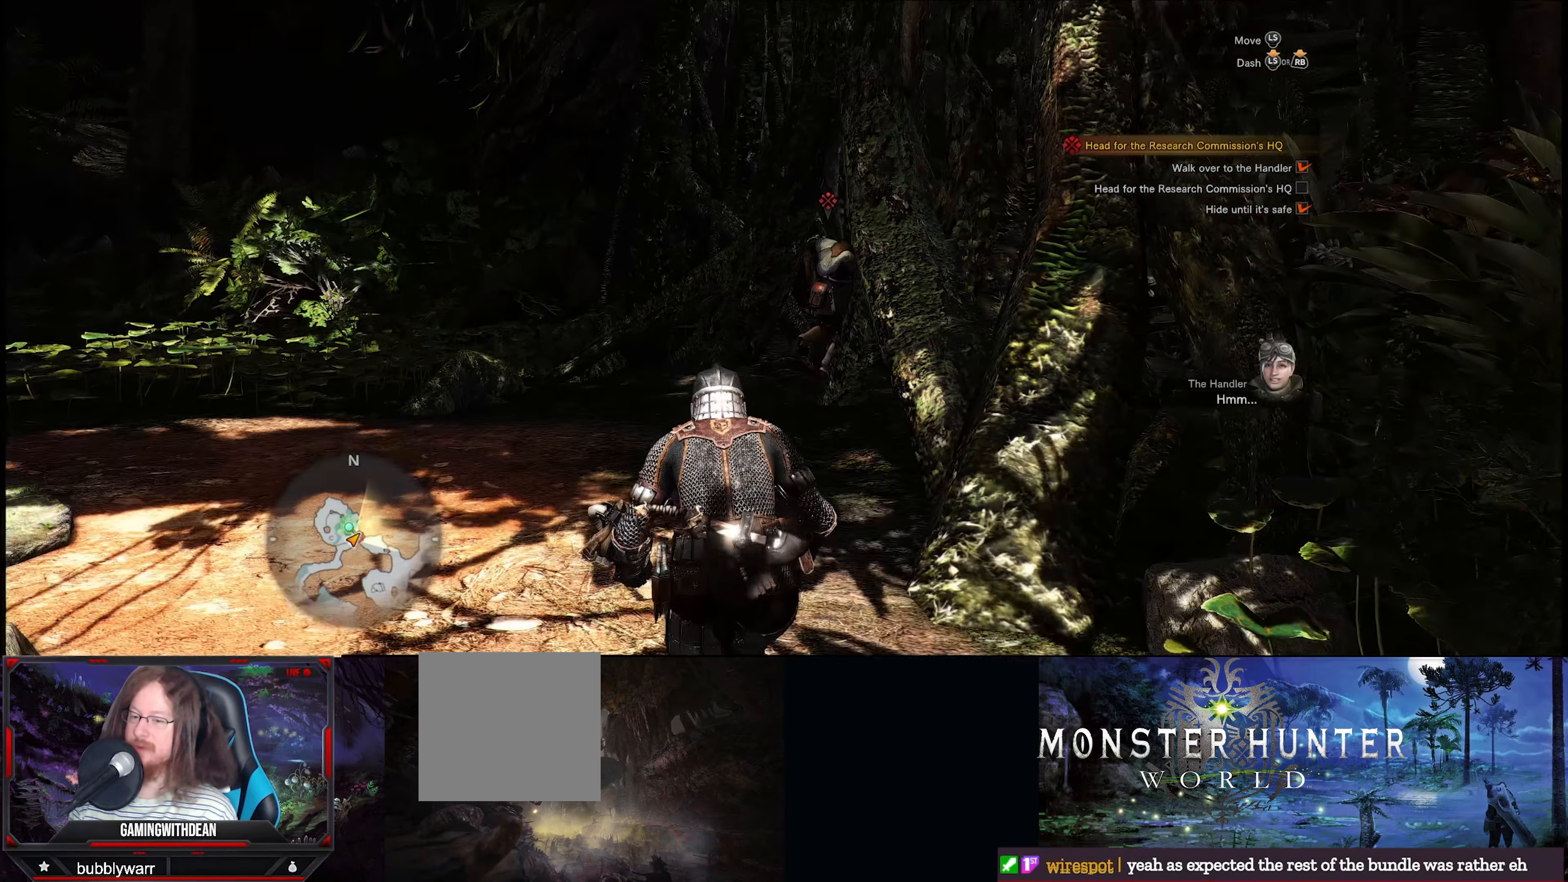
{"buttons": [], "left_stick": "up-left", "right_stick": "center", "events": [[200, "right_stick", "center"], [500, "left_stick", "up-left"]]}
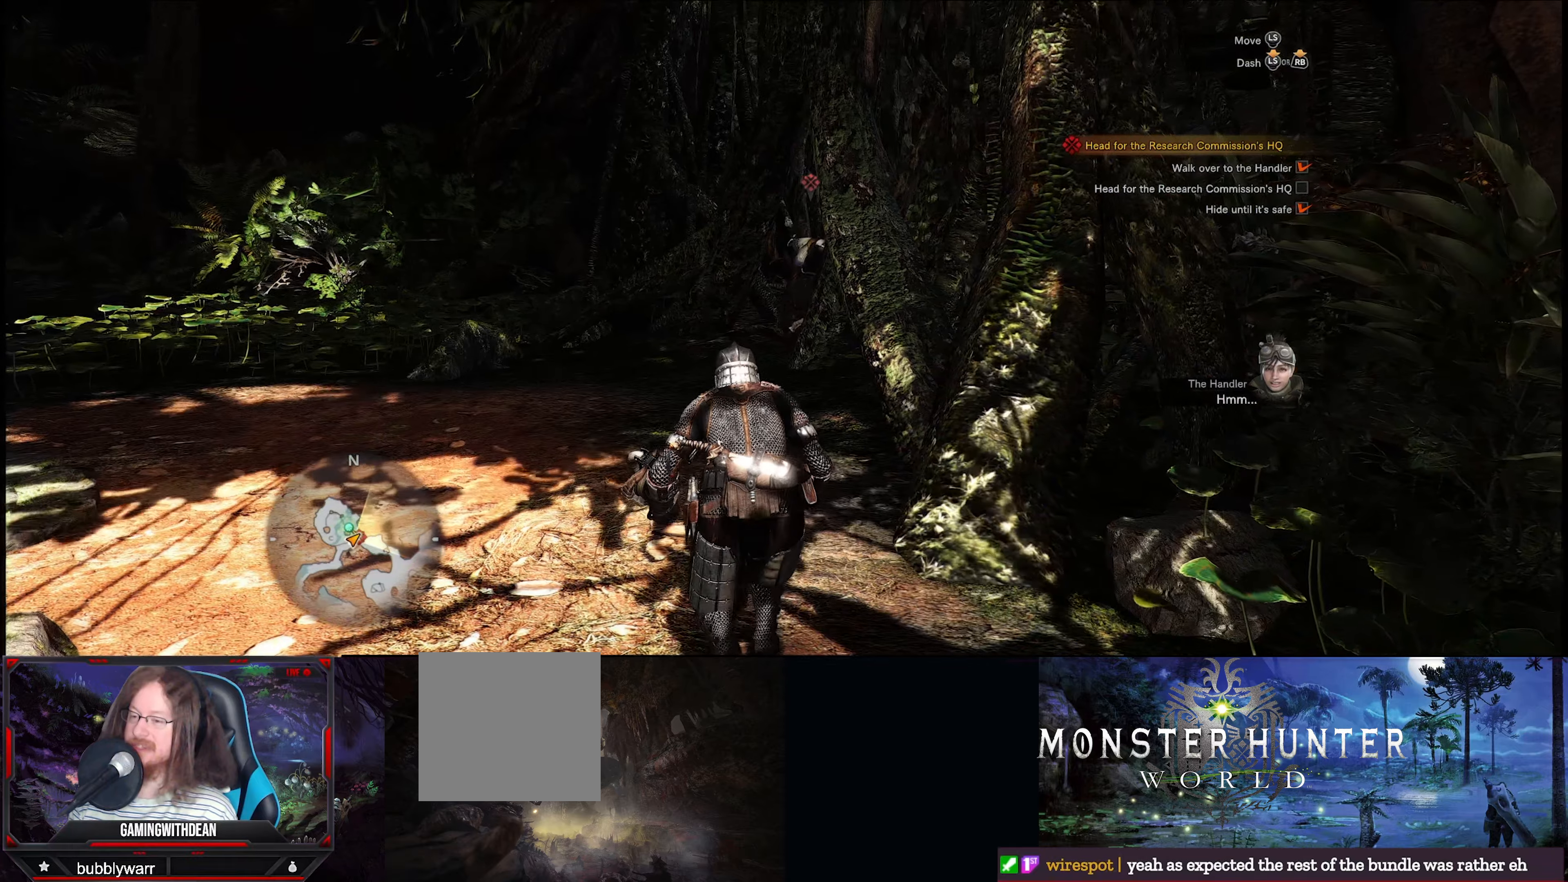
{"buttons": [], "left_stick": "up-left", "right_stick": "center", "events": []}
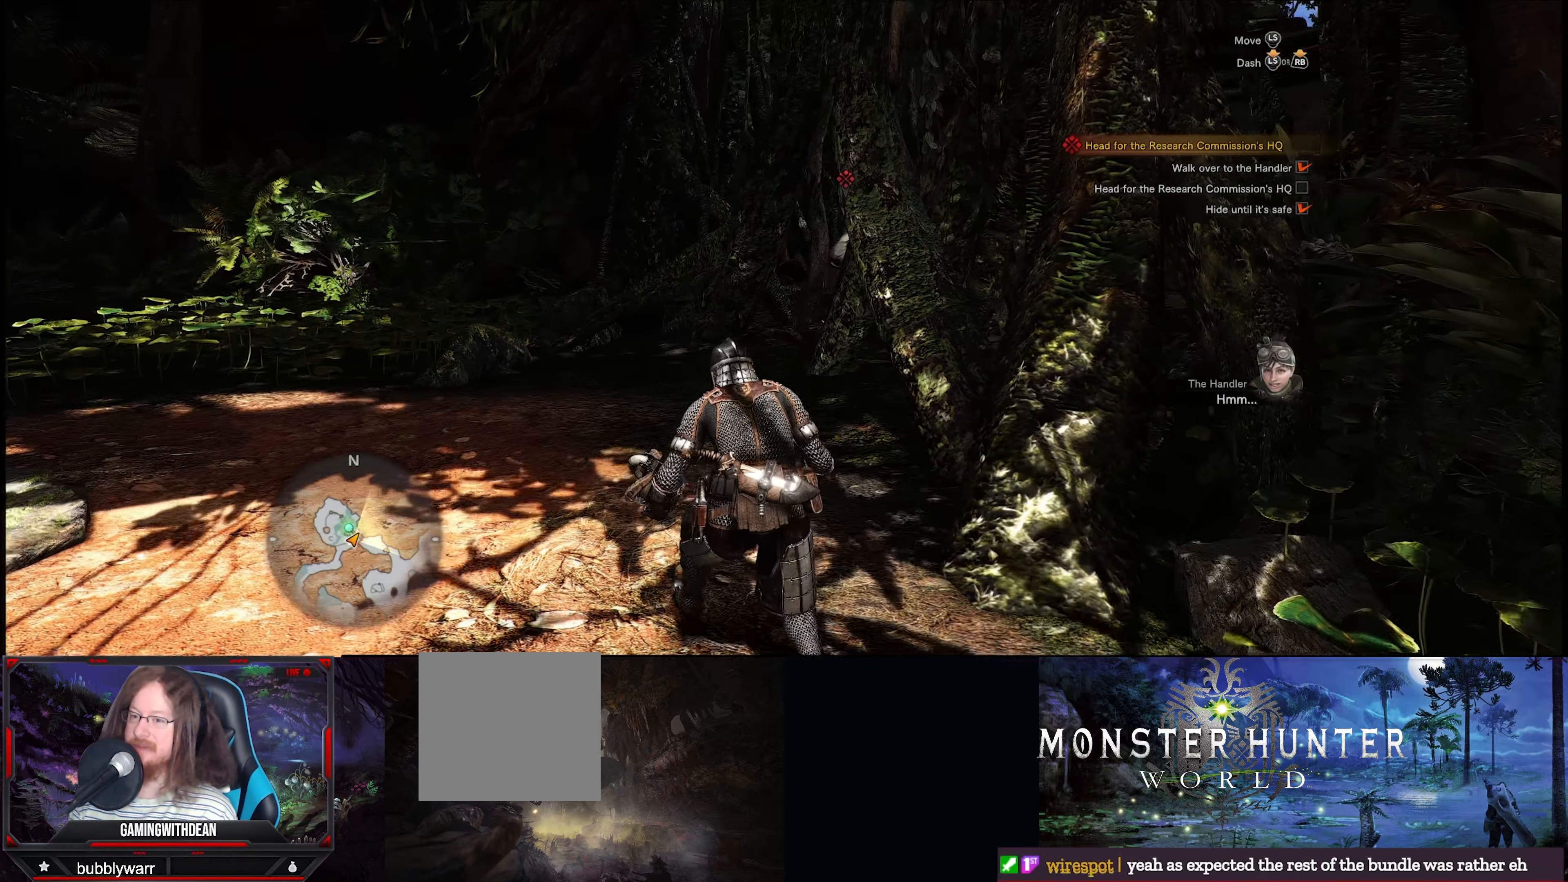
{"buttons": [], "left_stick": "up-left", "right_stick": "center", "events": [[100, "right_stick", "down-right"], [500, "right_stick", "center"]]}
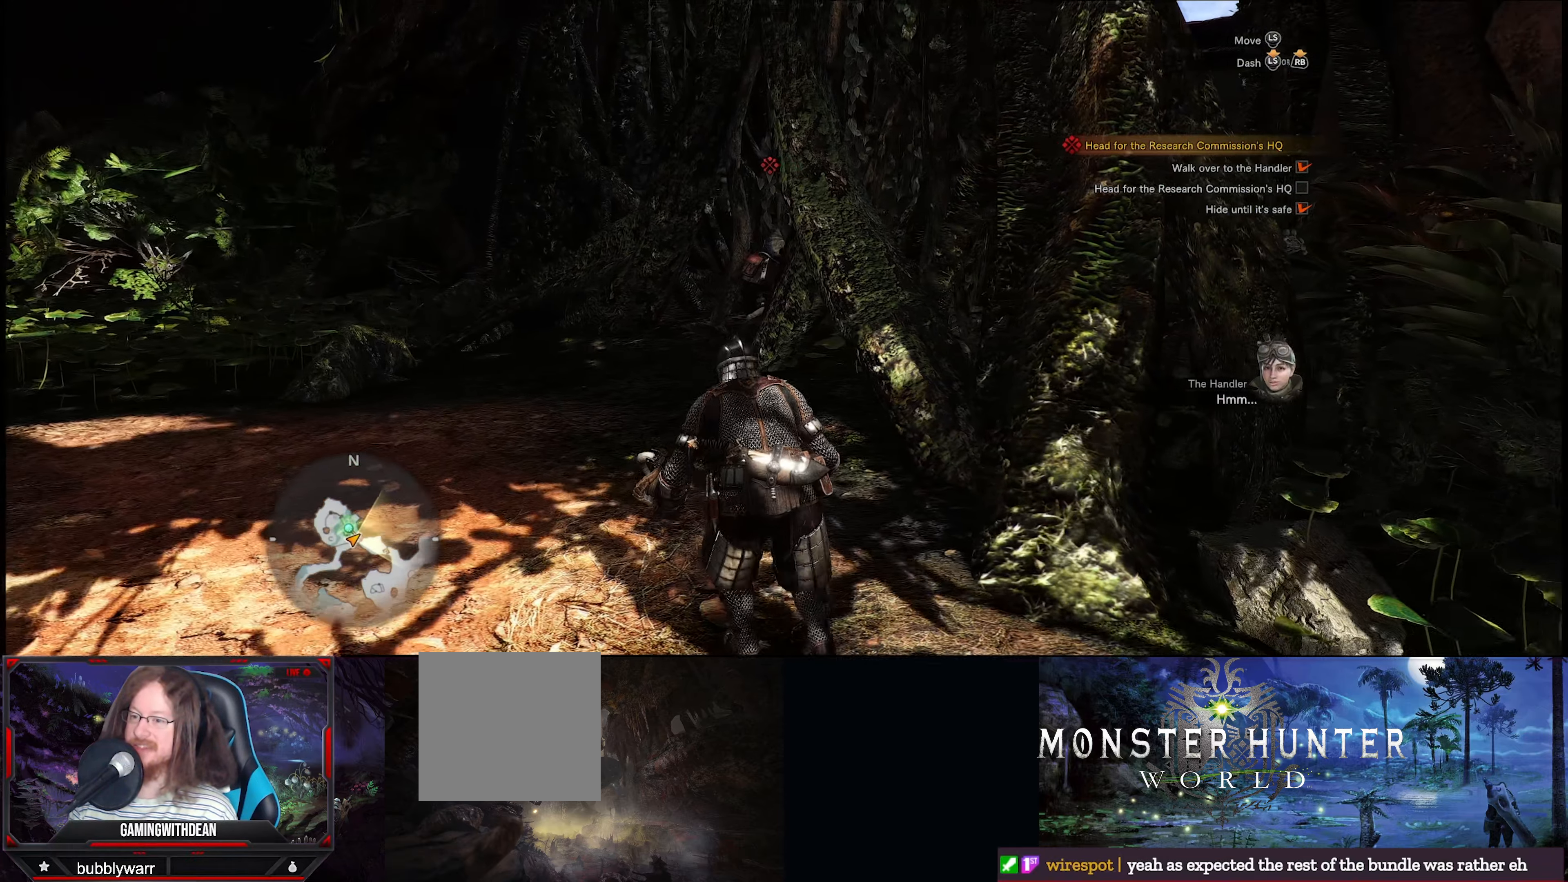
{"buttons": [], "left_stick": "up-left", "right_stick": "right", "events": [[466, "right_stick", "right"]]}
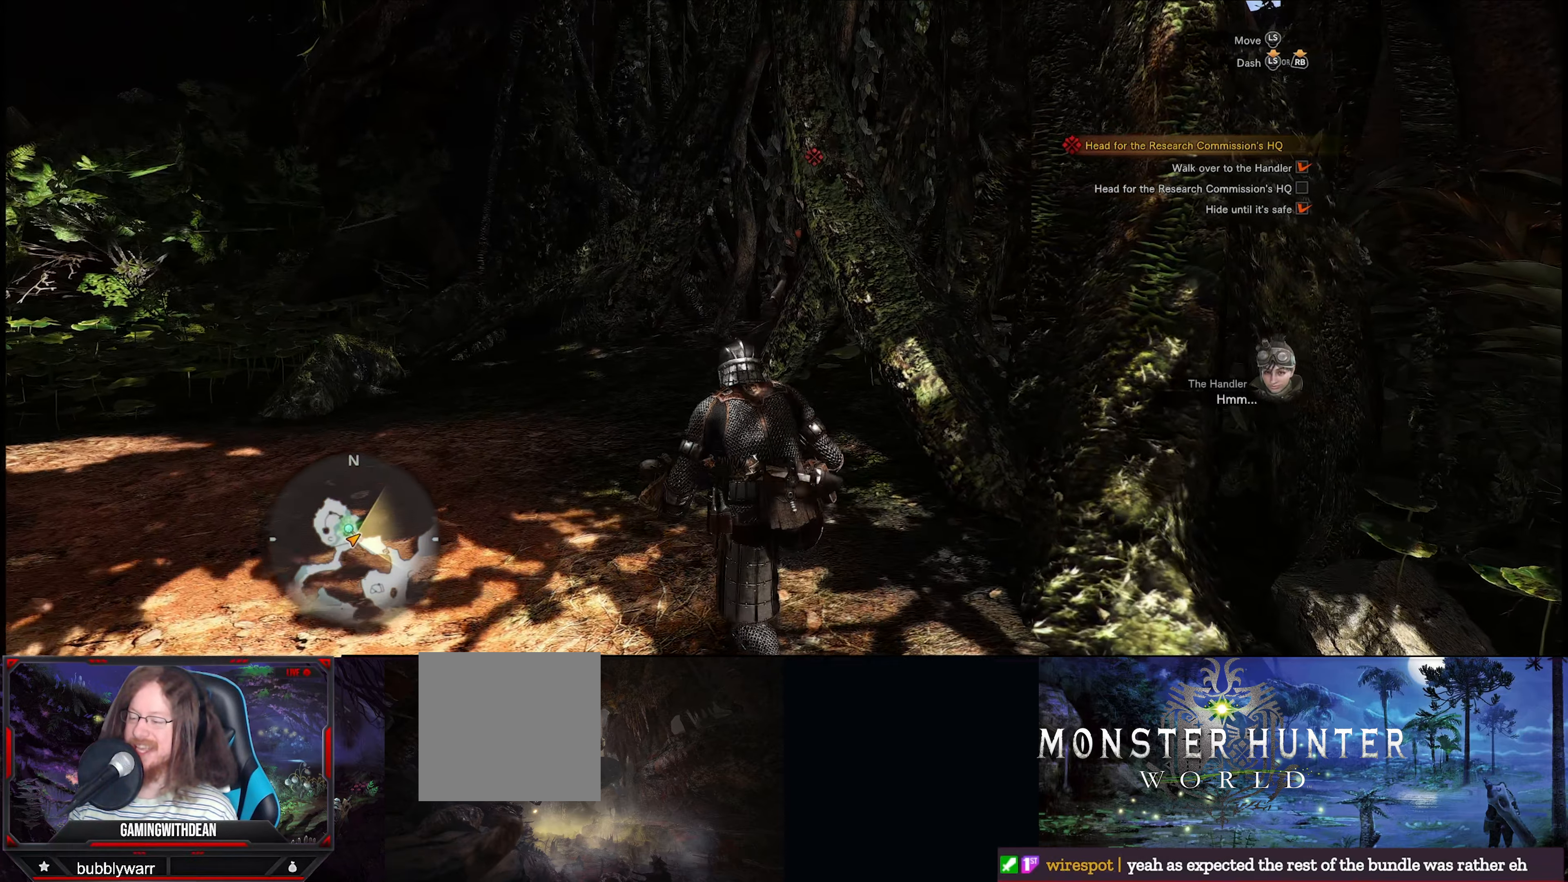
{"buttons": [], "left_stick": "up-left", "right_stick": "center", "events": [[16, "right_stick", "down-right"], [300, "right_stick", "center"]]}
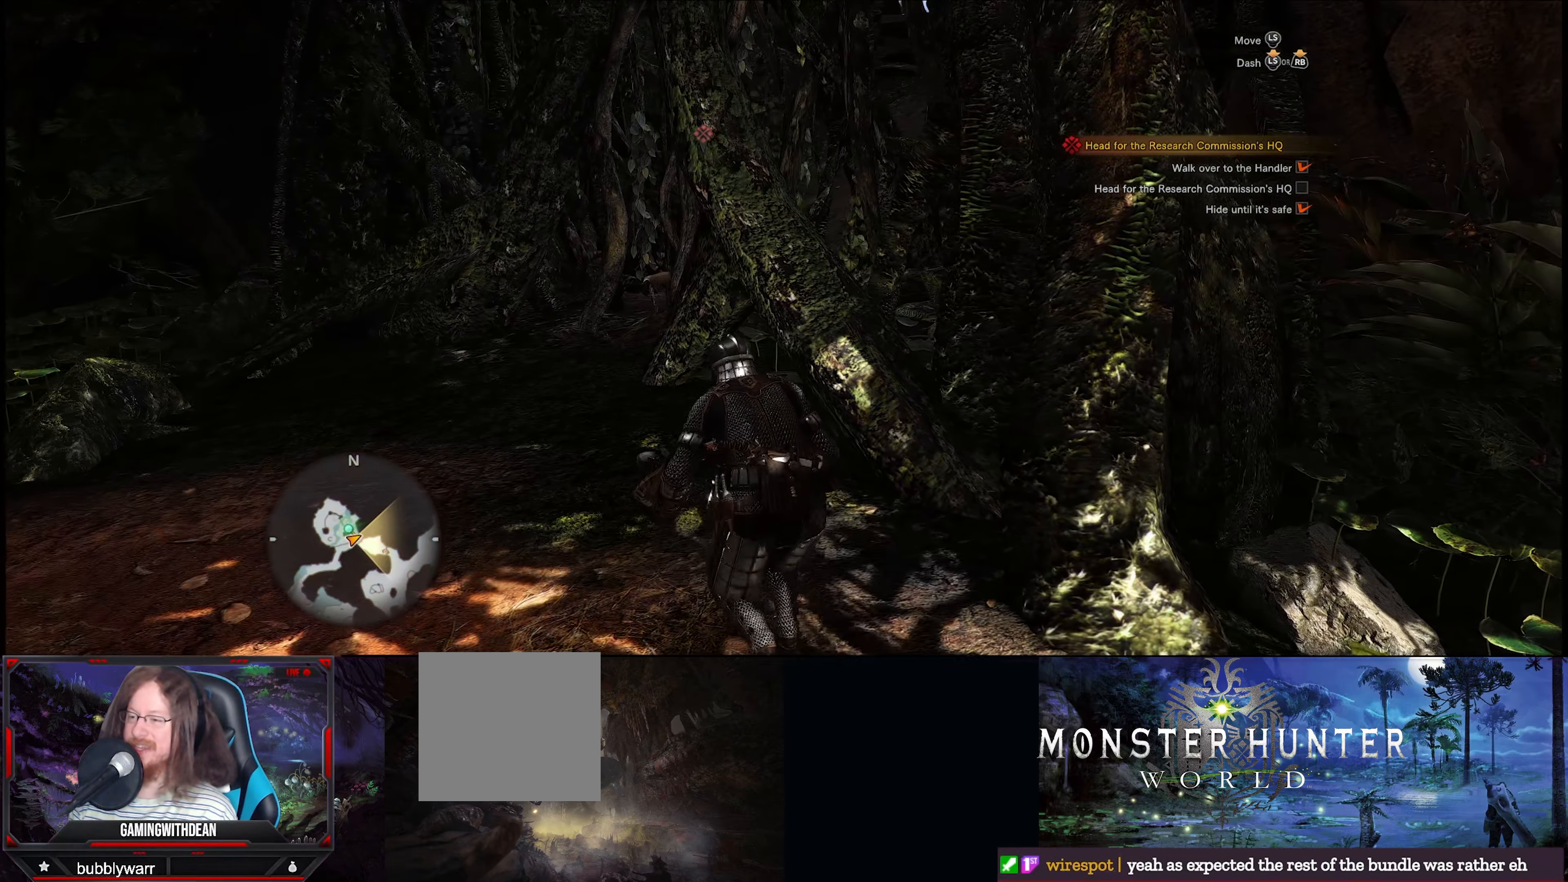
{"buttons": [], "left_stick": "up-left", "right_stick": "center", "events": []}
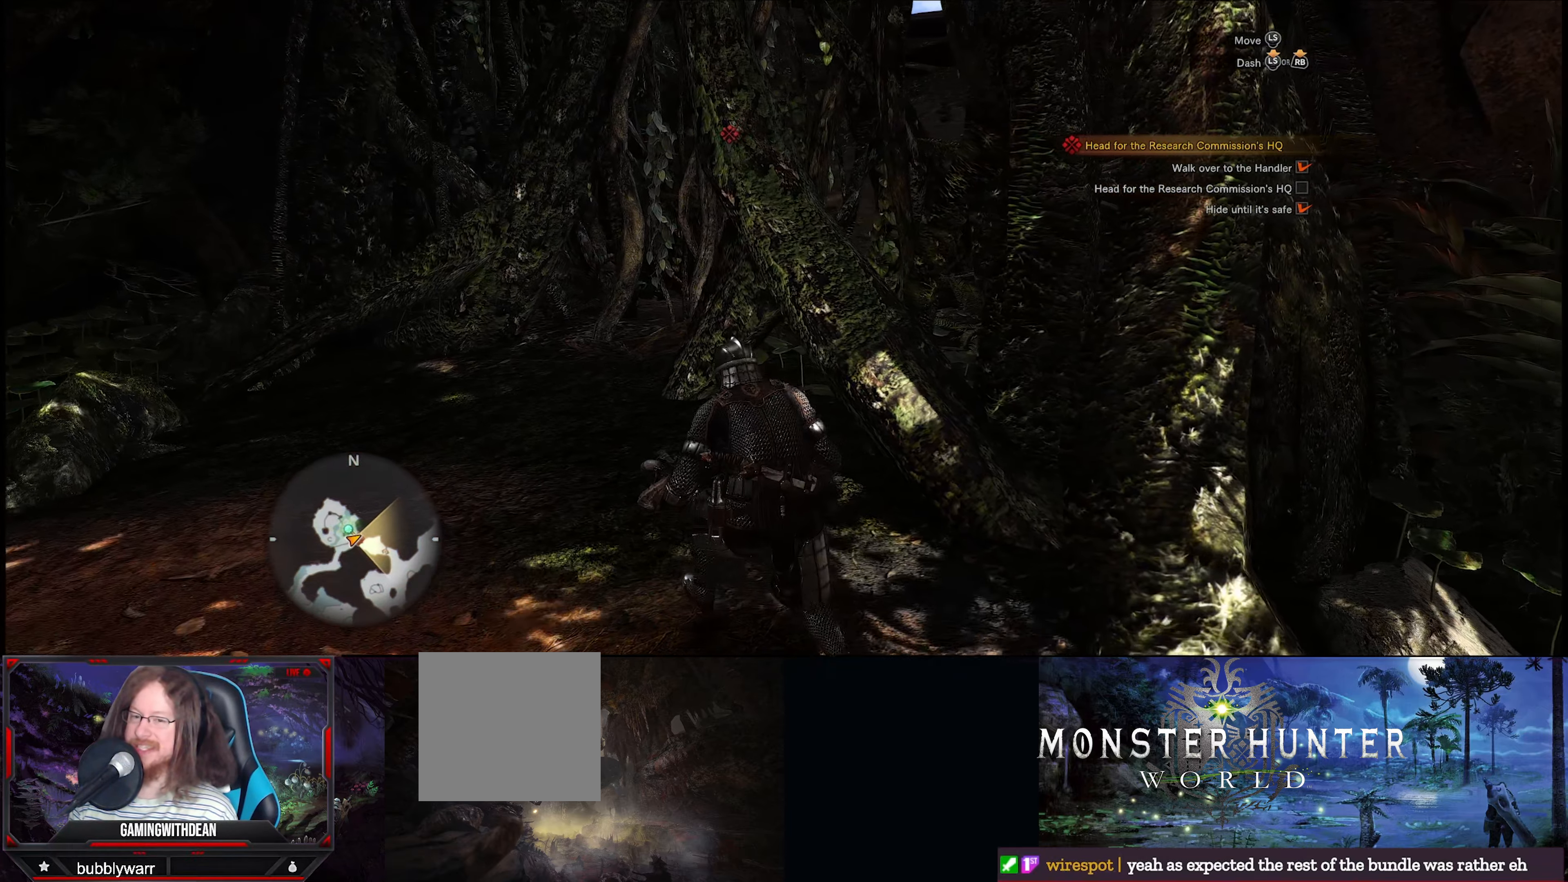
{"buttons": [], "left_stick": "up-left", "right_stick": "center", "events": []}
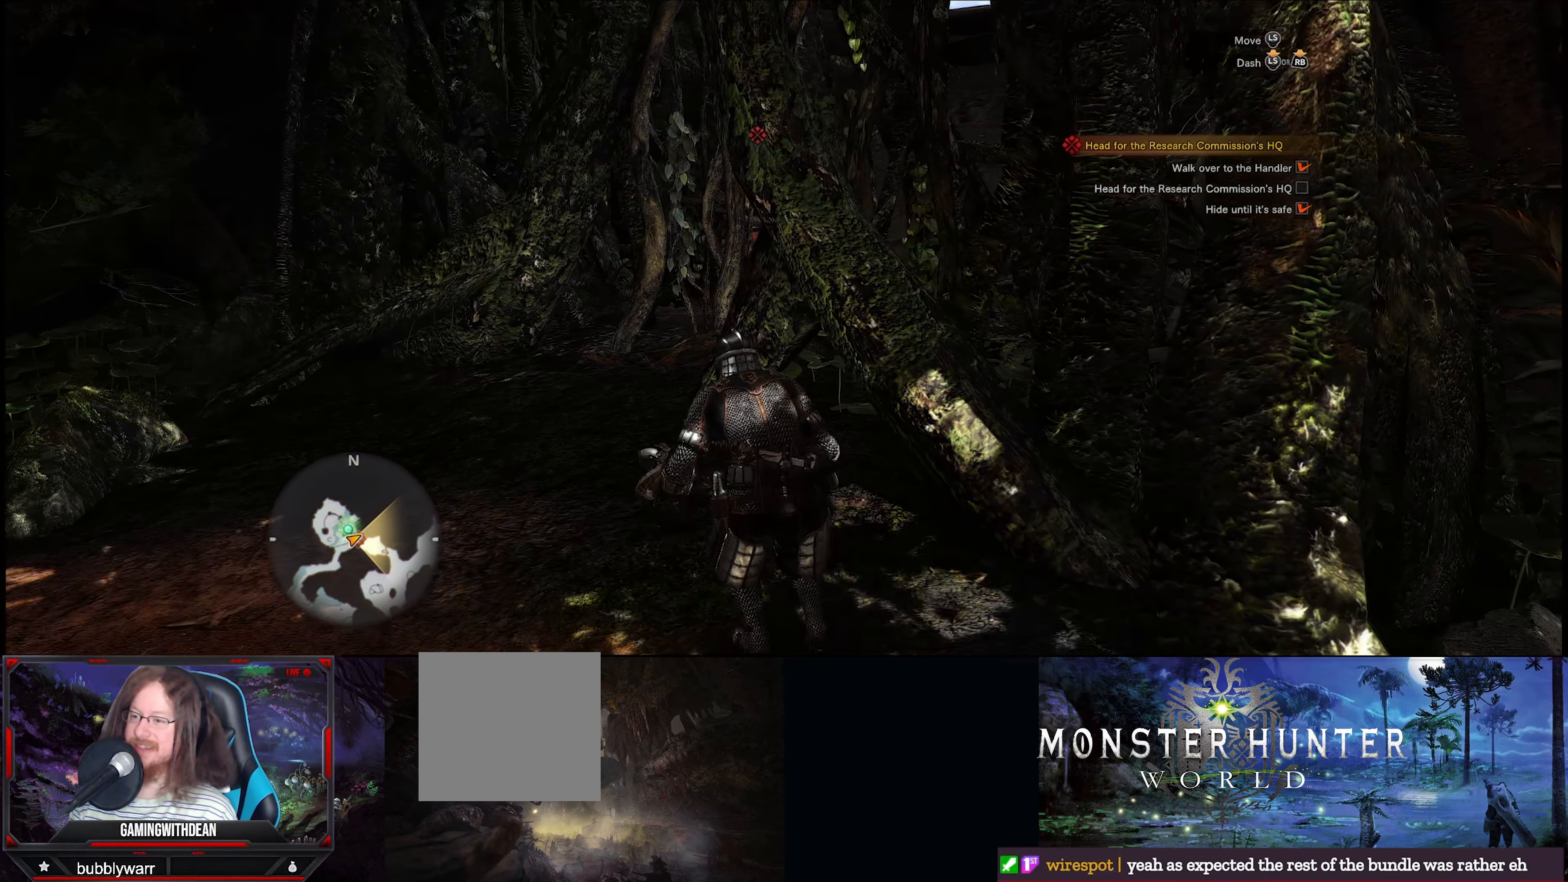
{"buttons": [], "left_stick": "up-left", "right_stick": "center", "events": []}
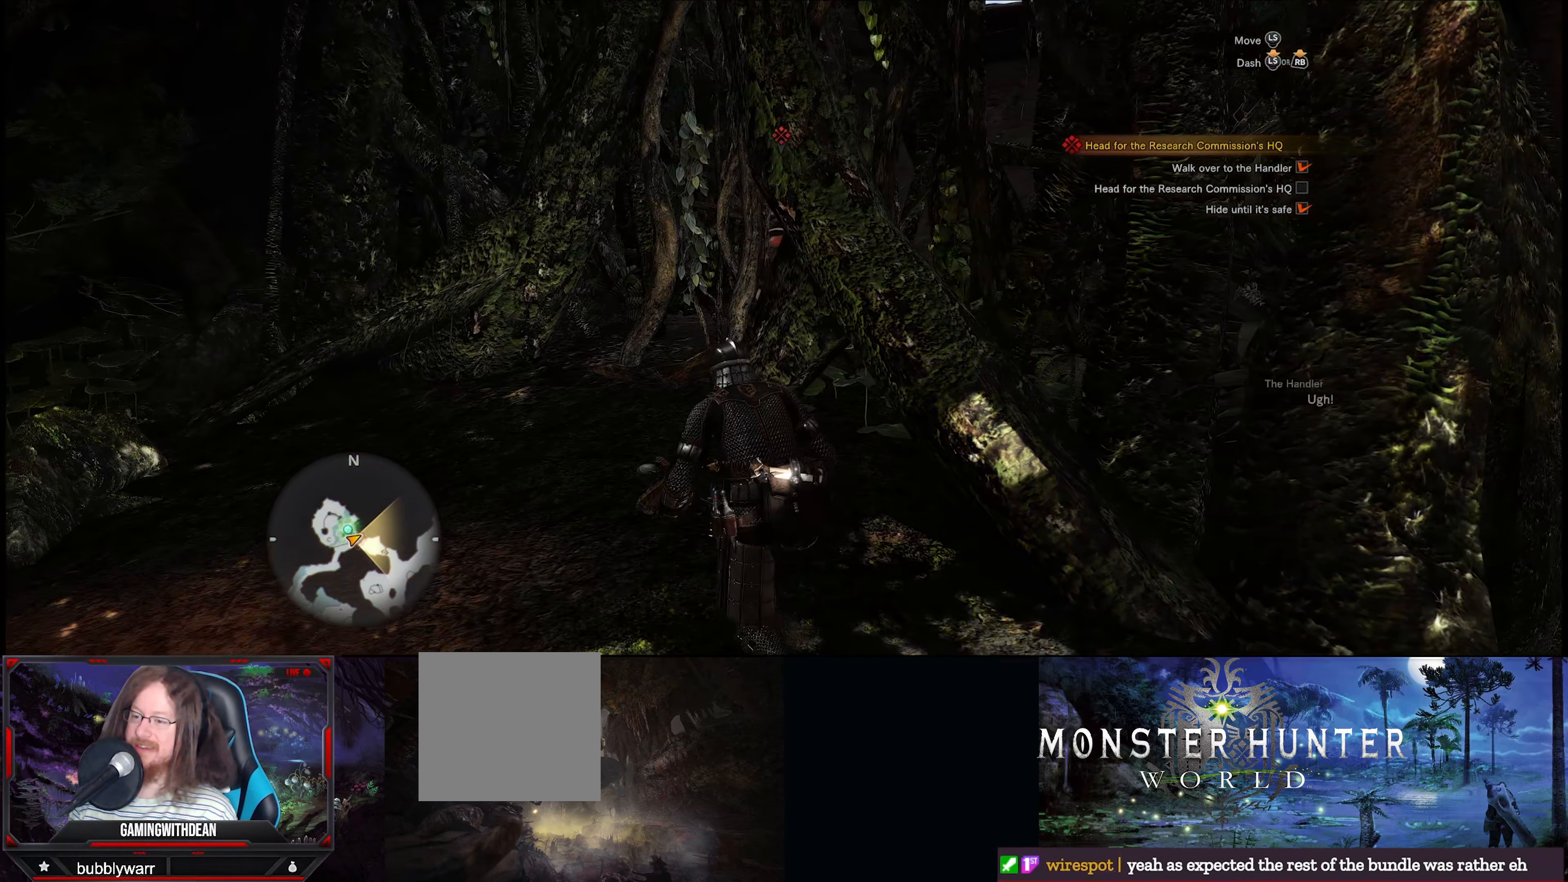
{"buttons": [], "left_stick": "up-left", "right_stick": "center", "events": []}
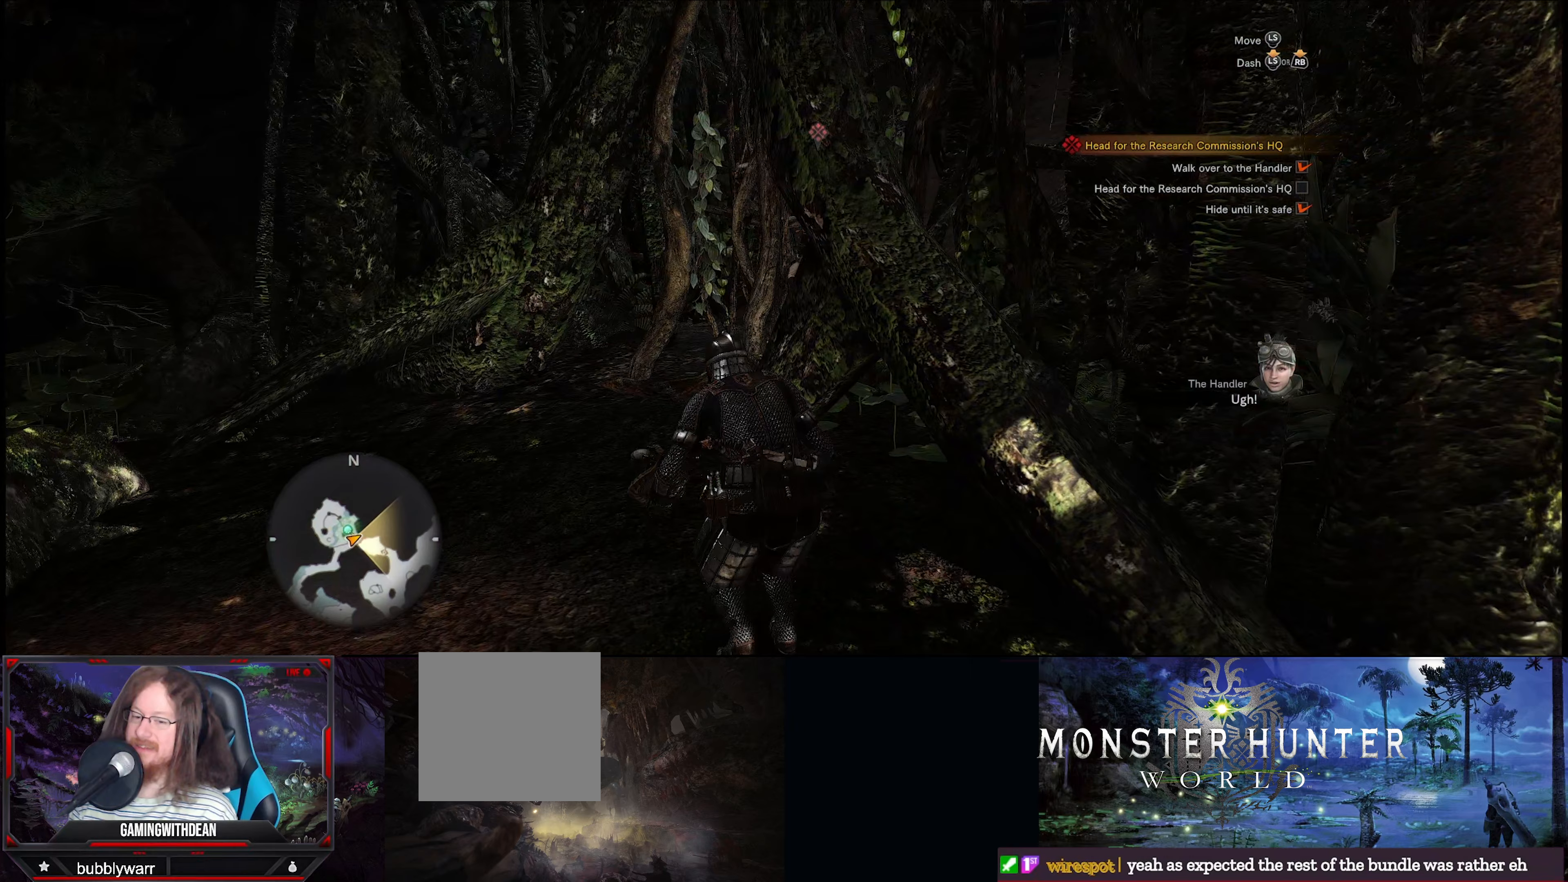
{"buttons": [], "left_stick": "up-left", "right_stick": "right", "events": [[300, "right_stick", "right"]]}
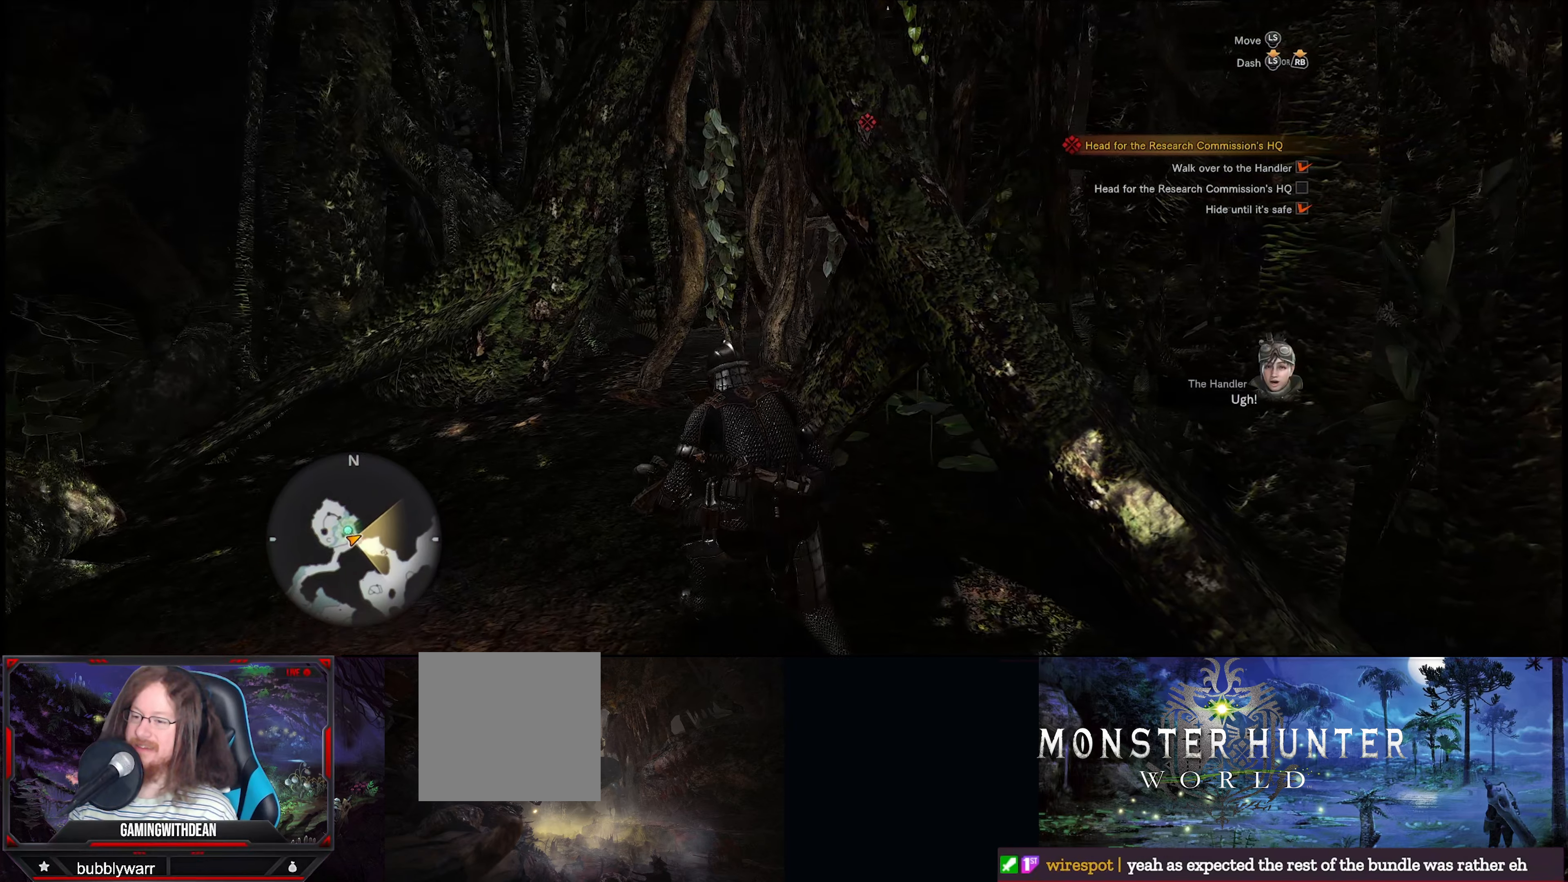
{"buttons": [], "left_stick": "up-left", "right_stick": "center", "events": [[317, "right_stick", "center"]]}
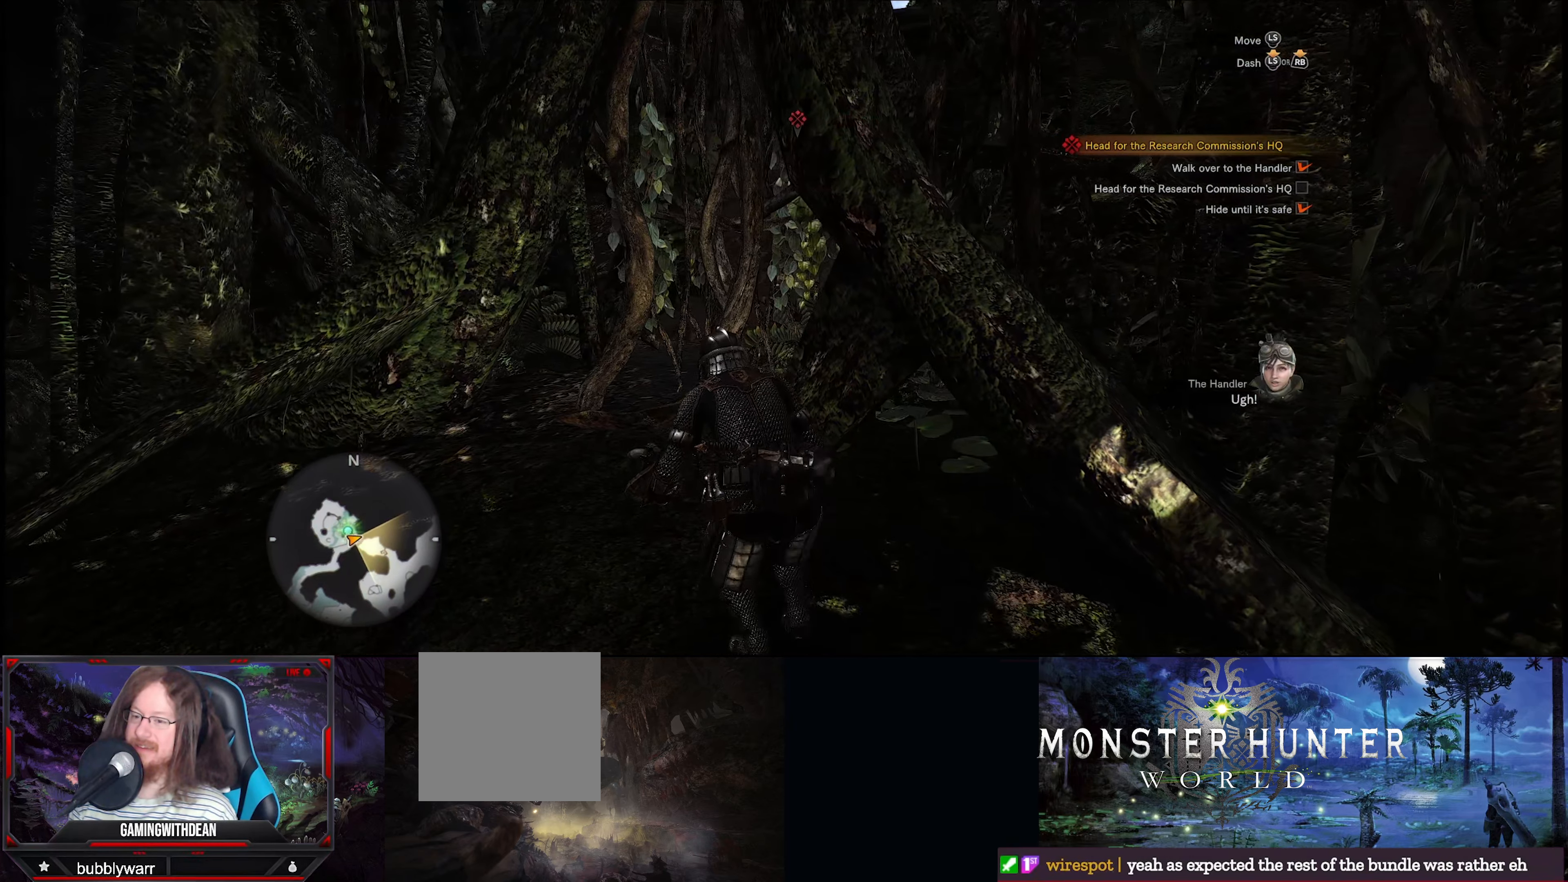
{"buttons": [], "left_stick": "up-left", "right_stick": "center", "events": [[183, "A", "down"], [300, "A", "up"]]}
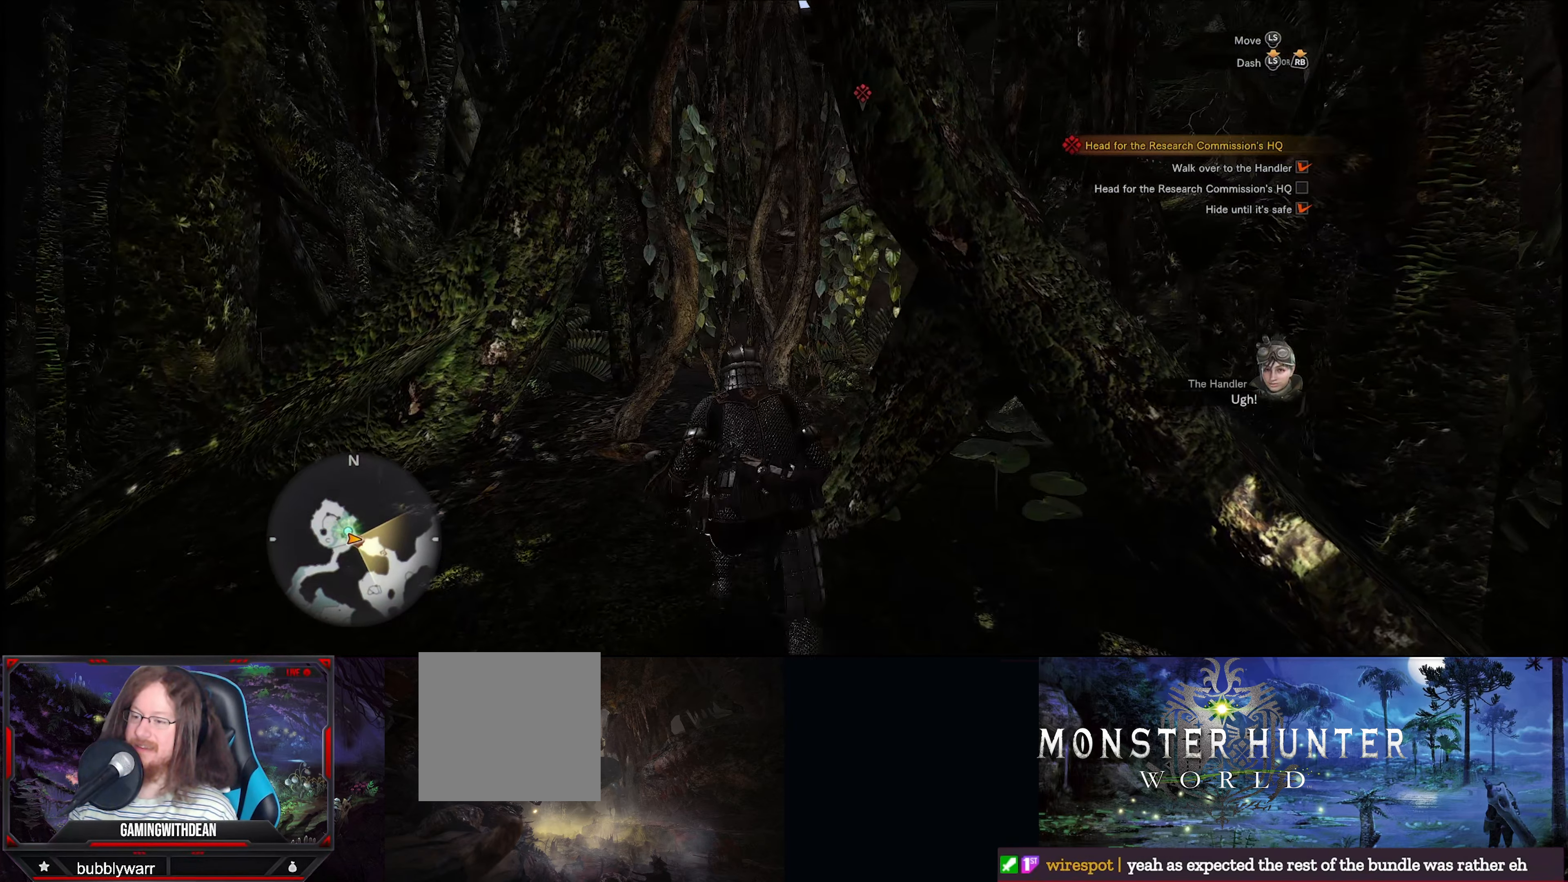
{"buttons": [], "left_stick": "up", "right_stick": "right", "events": [[67, "left_stick", "up"], [250, "left_stick", "up-right"], [350, "right_stick", "right"], [400, "left_stick", "up"]]}
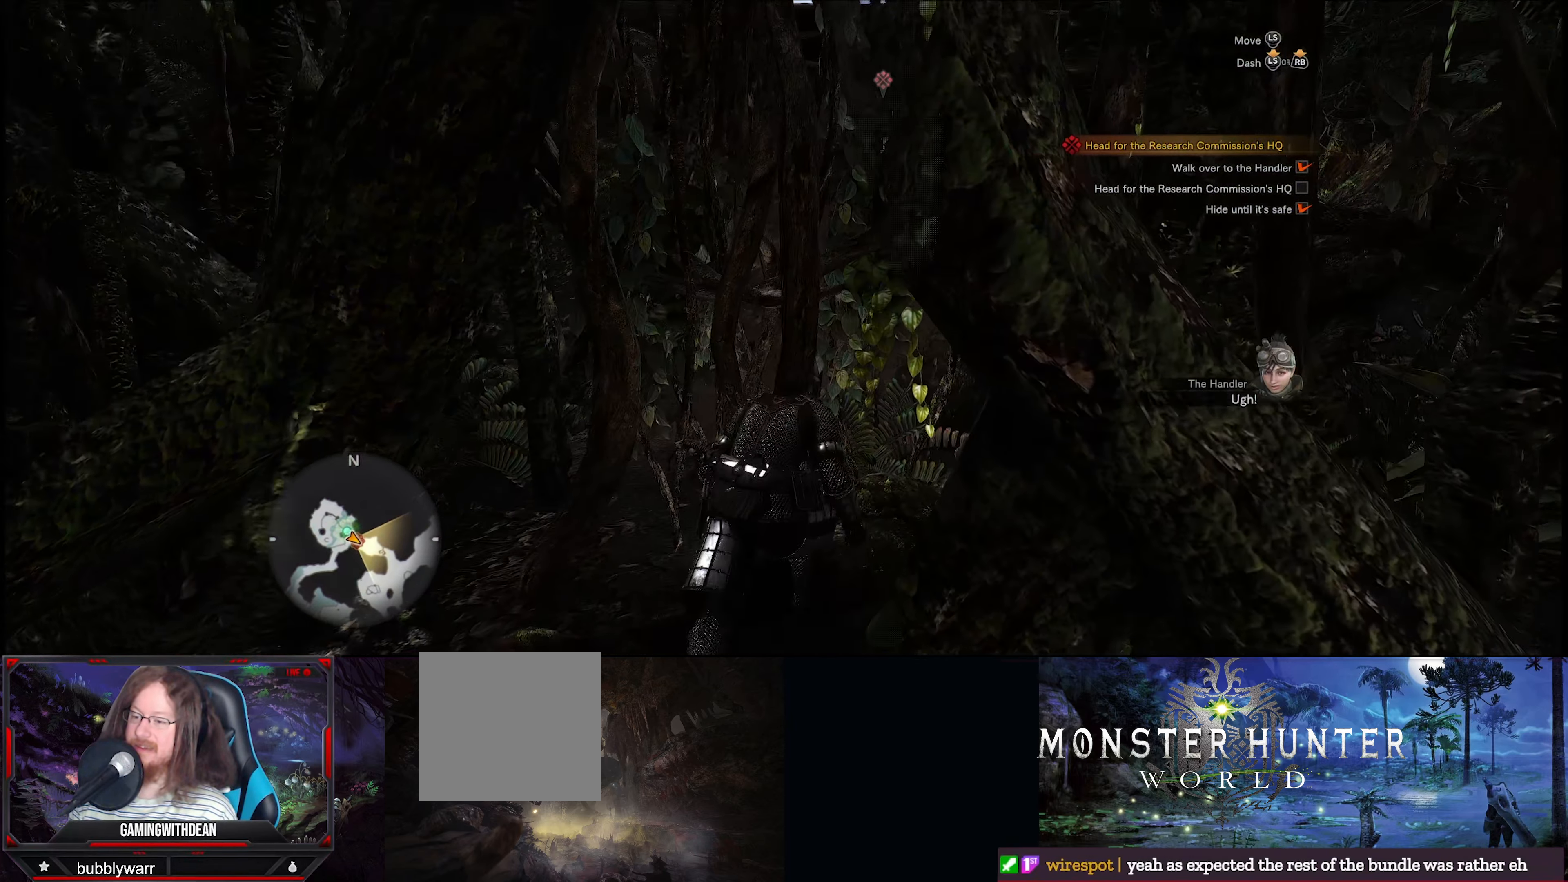
{"buttons": [], "left_stick": "up", "right_stick": "center", "events": [[33, "right_stick", "center"]]}
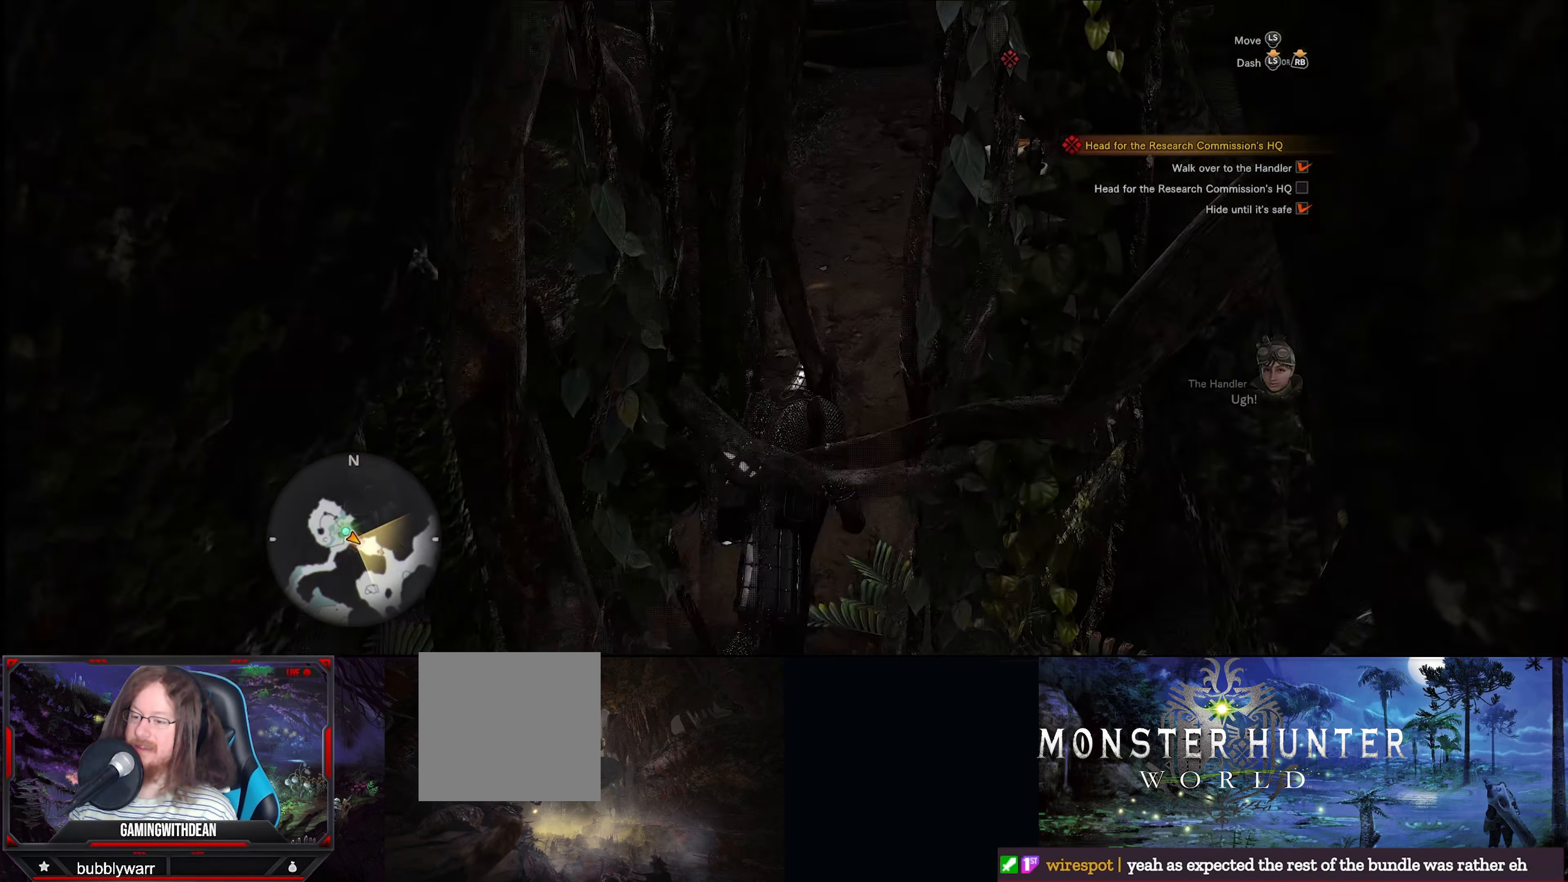
{"buttons": [], "left_stick": "up", "right_stick": "right", "events": [[450, "right_stick", "right"]]}